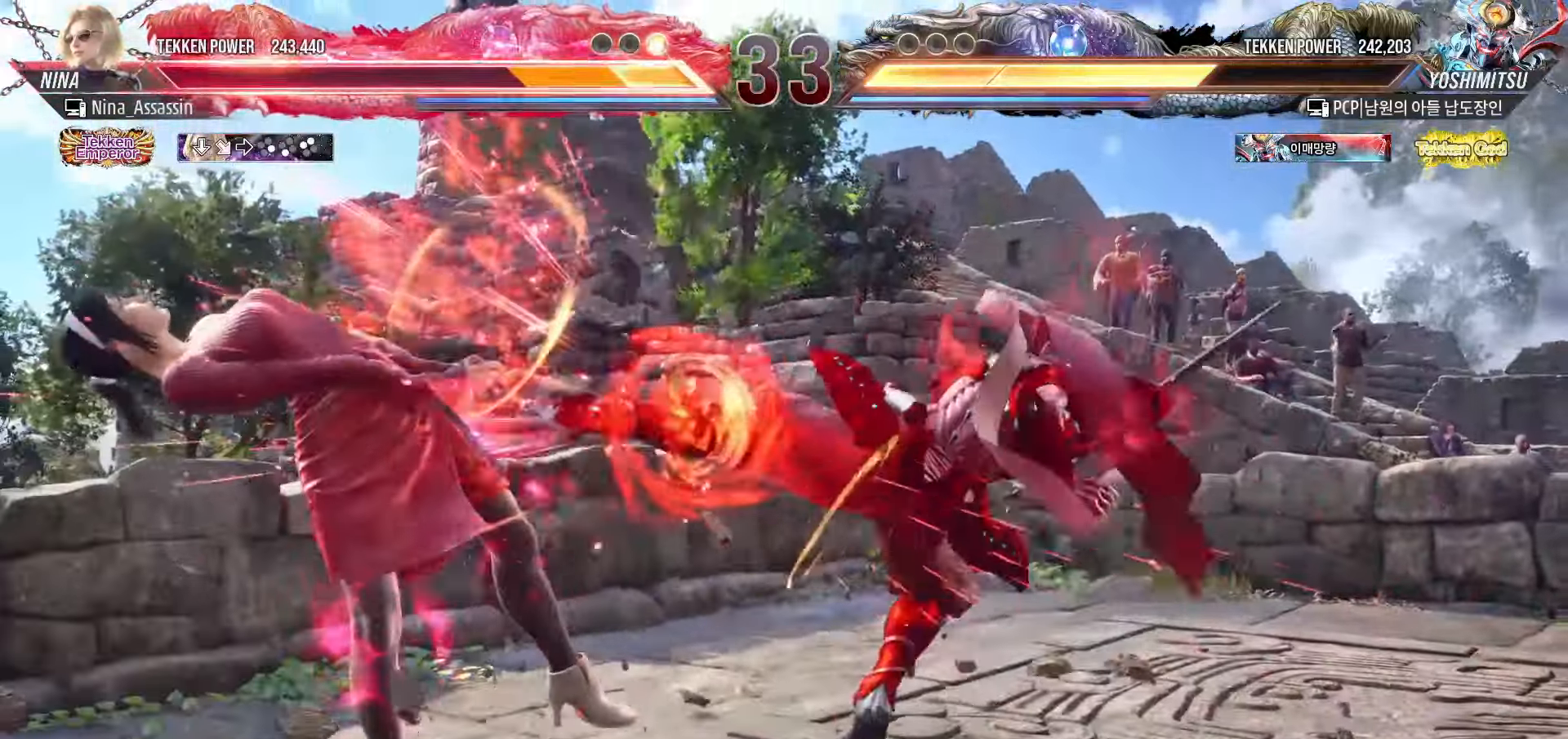
Gameplay with a controller (arcade stick); each line is a JSON object with the inputs held at the frame after it. "events" lists button and stick changes between this image and that frame as [ms after this image, input, new state], when the widget could be followed in between. Not read: L3 R3.
{"buttons": ["SQUARE"], "left_stick": "center", "events": [[17, "TRIANGLE", "down"], [83, "TRIANGLE", "up"], [117, "SQUARE", "down"], [167, "SQUARE", "up"], [217, "TRIANGLE", "down"], [267, "TRIANGLE", "up"], [300, "SQUARE", "down"], [367, "SQUARE", "up"], [400, "TRIANGLE", "down"], [467, "TRIANGLE", "up"], [500, "SQUARE", "down"]]}
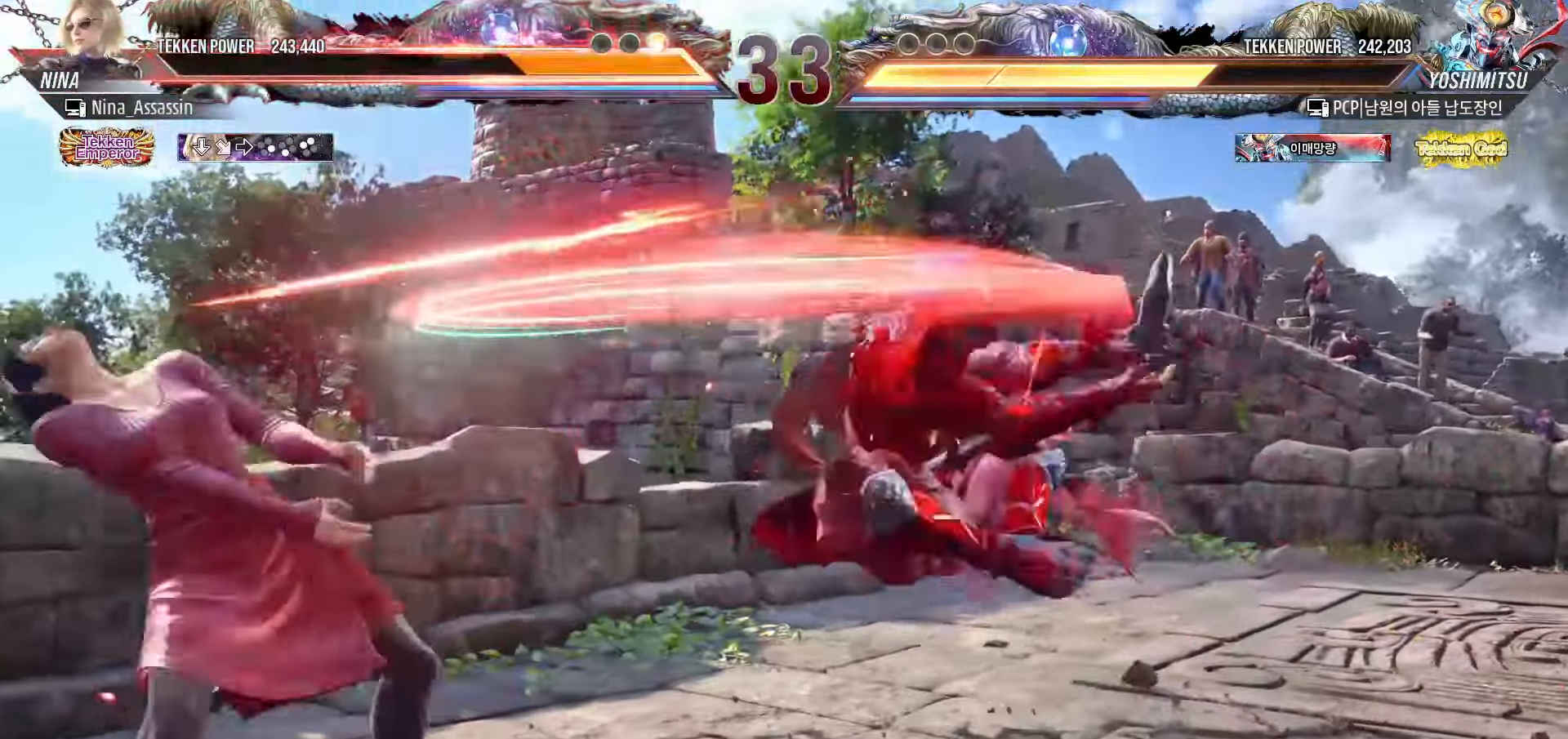
{"buttons": ["TRIANGLE"], "left_stick": "center", "events": [[50, "SQUARE", "up"], [100, "TRIANGLE", "down"], [167, "TRIANGLE", "up"], [200, "SQUARE", "down"], [250, "SQUARE", "up"], [300, "TRIANGLE", "down"], [333, "TRIANGLE", "up"], [400, "SQUARE", "down"], [450, "SQUARE", "up"], [500, "TRIANGLE", "down"]]}
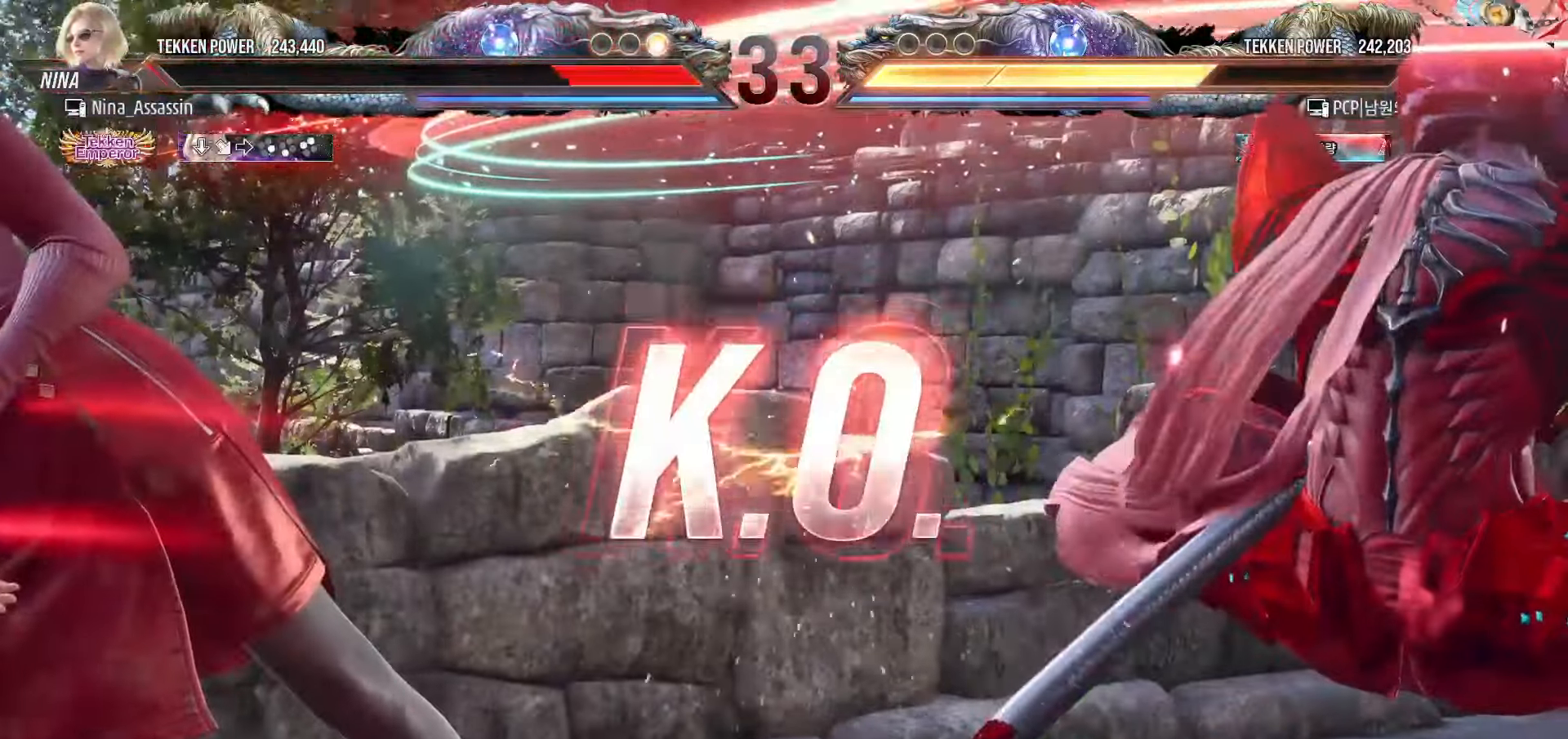
{"buttons": ["SQUARE"], "left_stick": "center", "events": [[50, "TRIANGLE", "up"], [100, "SQUARE", "down"], [150, "SQUARE", "up"], [200, "TRIANGLE", "down"], [267, "TRIANGLE", "up"], [317, "SQUARE", "down"], [350, "SQUARE", "up"], [400, "TRIANGLE", "down"], [450, "TRIANGLE", "up"], [500, "SQUARE", "down"]]}
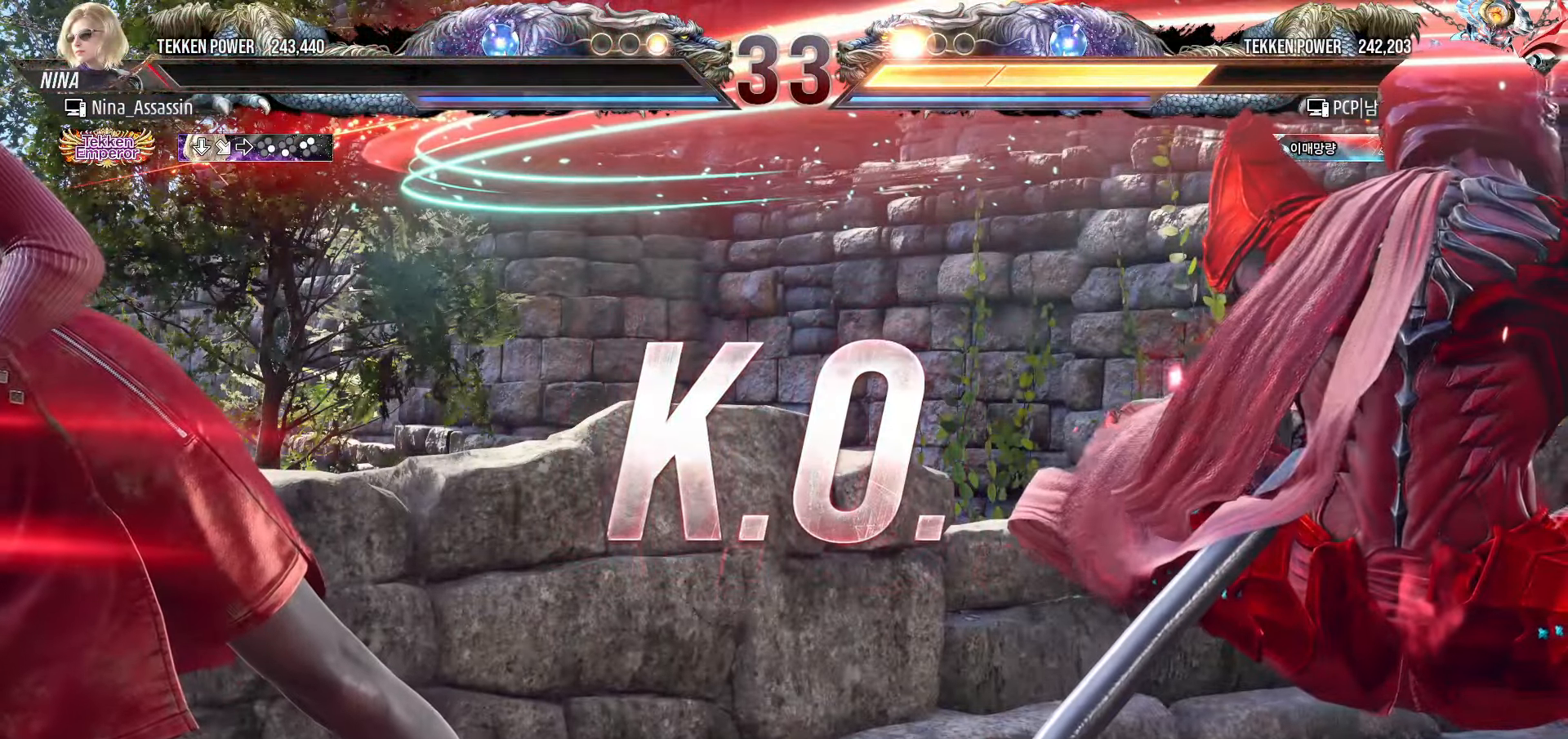
{"buttons": ["TRIANGLE"], "left_stick": "center", "events": [[50, "SQUARE", "up"], [83, "TRIANGLE", "down"], [150, "TRIANGLE", "up"], [183, "SQUARE", "down"], [233, "SQUARE", "up"], [283, "TRIANGLE", "down"], [333, "TRIANGLE", "up"], [383, "SQUARE", "down"], [433, "SQUARE", "up"], [450, "TRIANGLE", "down"]]}
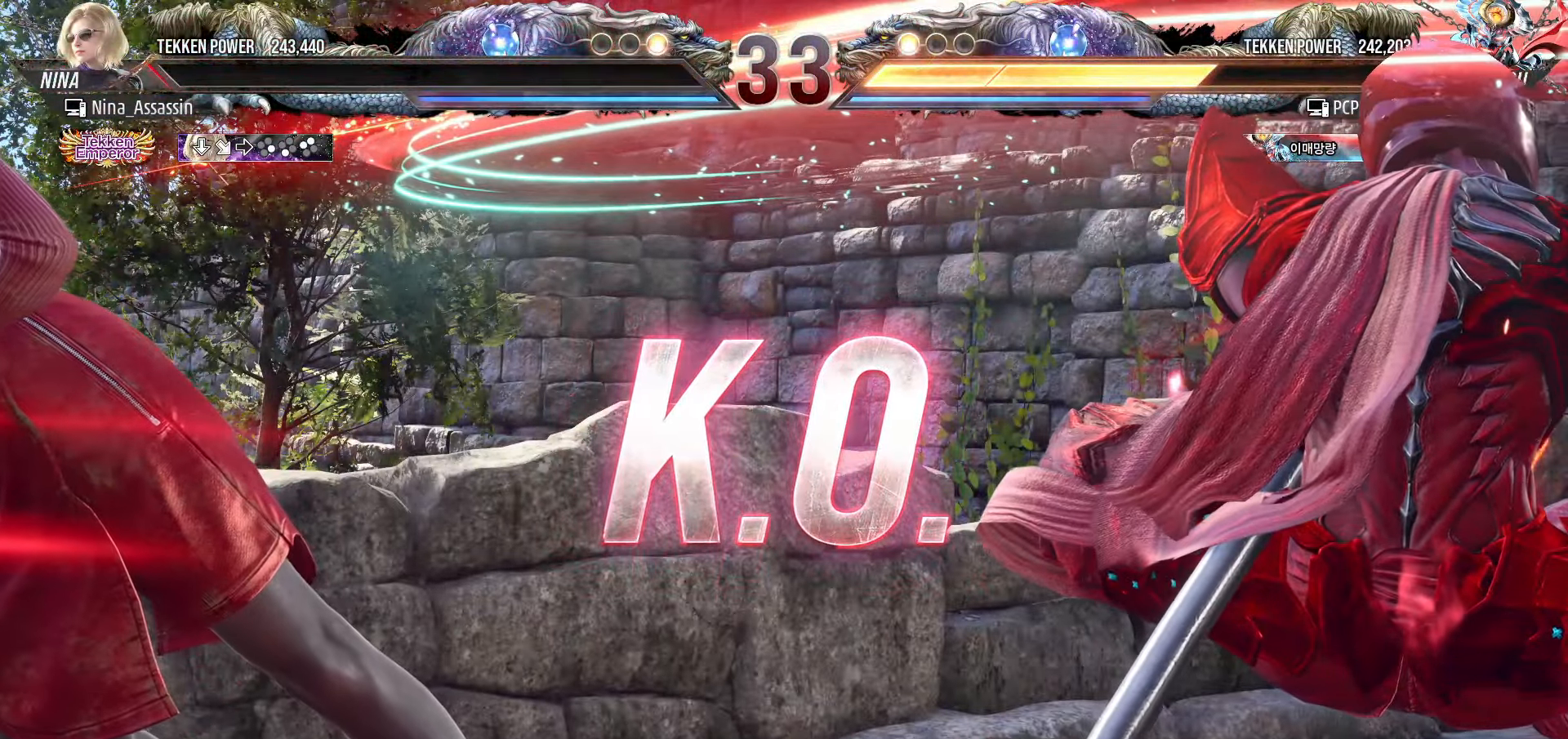
{"buttons": [], "left_stick": "center", "events": [[33, "TRIANGLE", "up"], [67, "SQUARE", "down"], [117, "SQUARE", "up"], [167, "TRIANGLE", "down"], [217, "TRIANGLE", "up"], [250, "SQUARE", "down"], [300, "SQUARE", "up"]]}
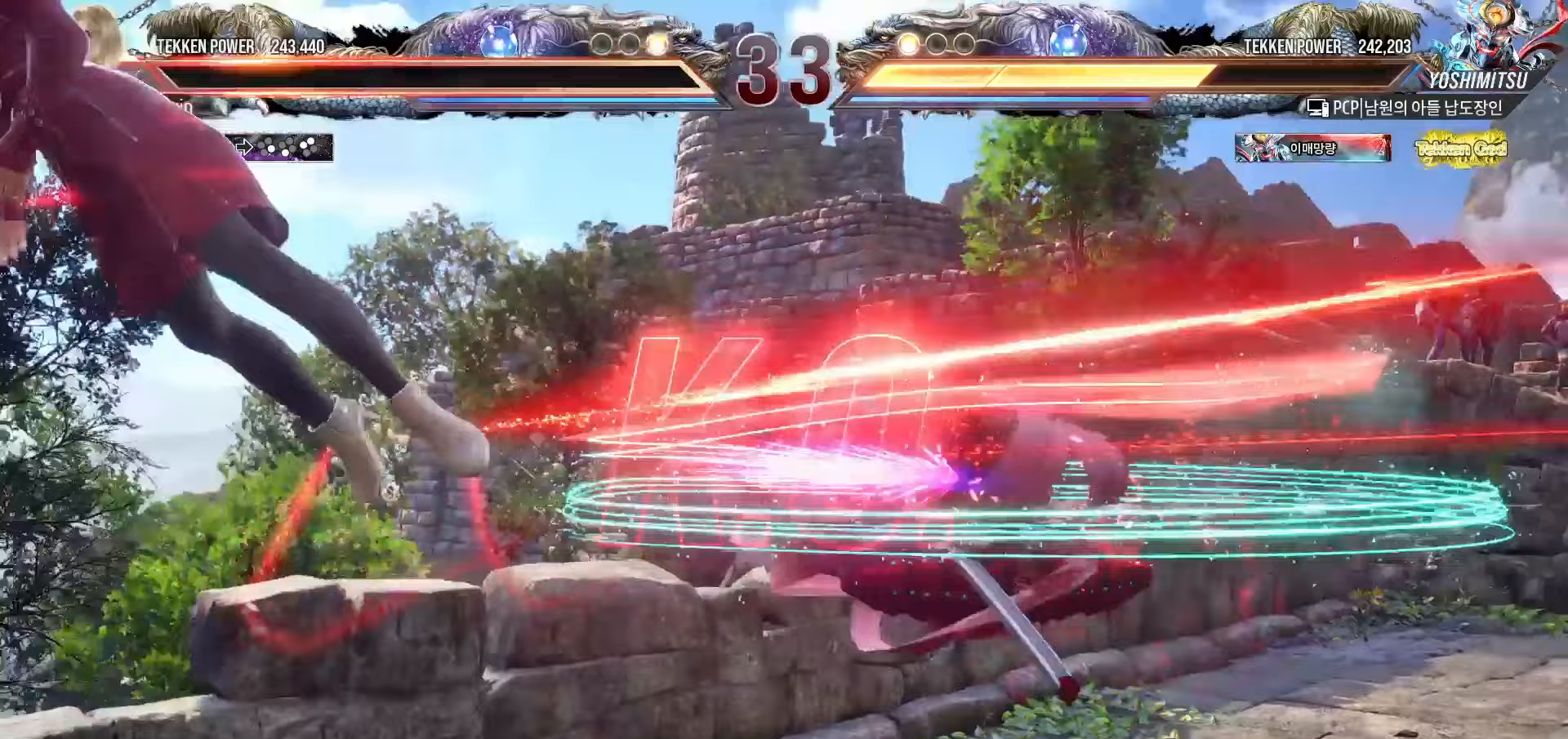
{"buttons": [], "left_stick": "center", "events": []}
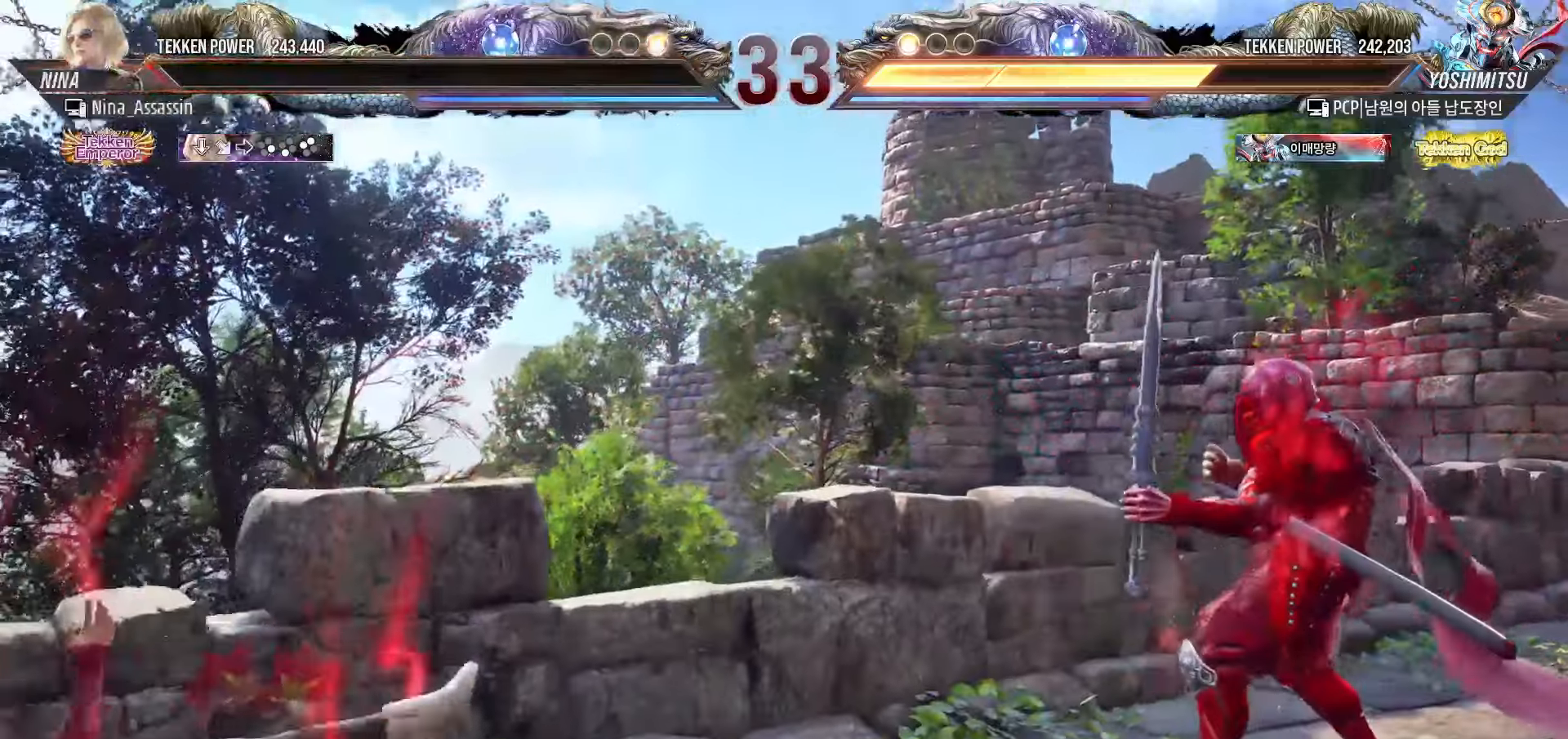
{"buttons": ["START"], "left_stick": "center", "events": [[300, "START", "down"], [350, "START", "up"], [400, "START", "down"], [433, "START", "up"], [500, "START", "down"]]}
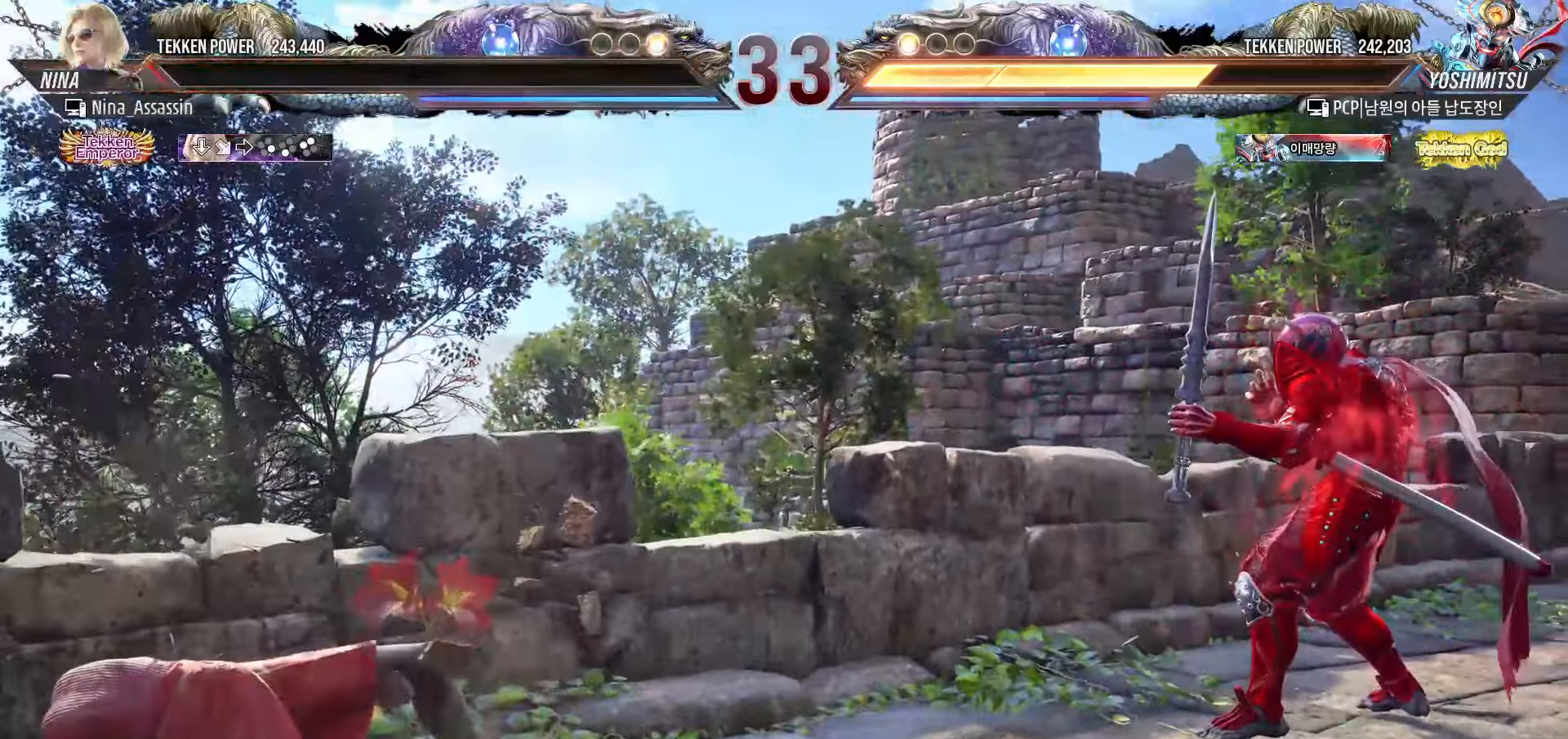
{"buttons": ["START"], "left_stick": "center", "events": [[67, "START", "up"], [83, "START", "down"], [133, "START", "up"], [183, "START", "down"], [233, "START", "up"], [283, "START", "down"], [350, "START", "up"], [383, "START", "down"], [450, "START", "up"], [500, "START", "down"]]}
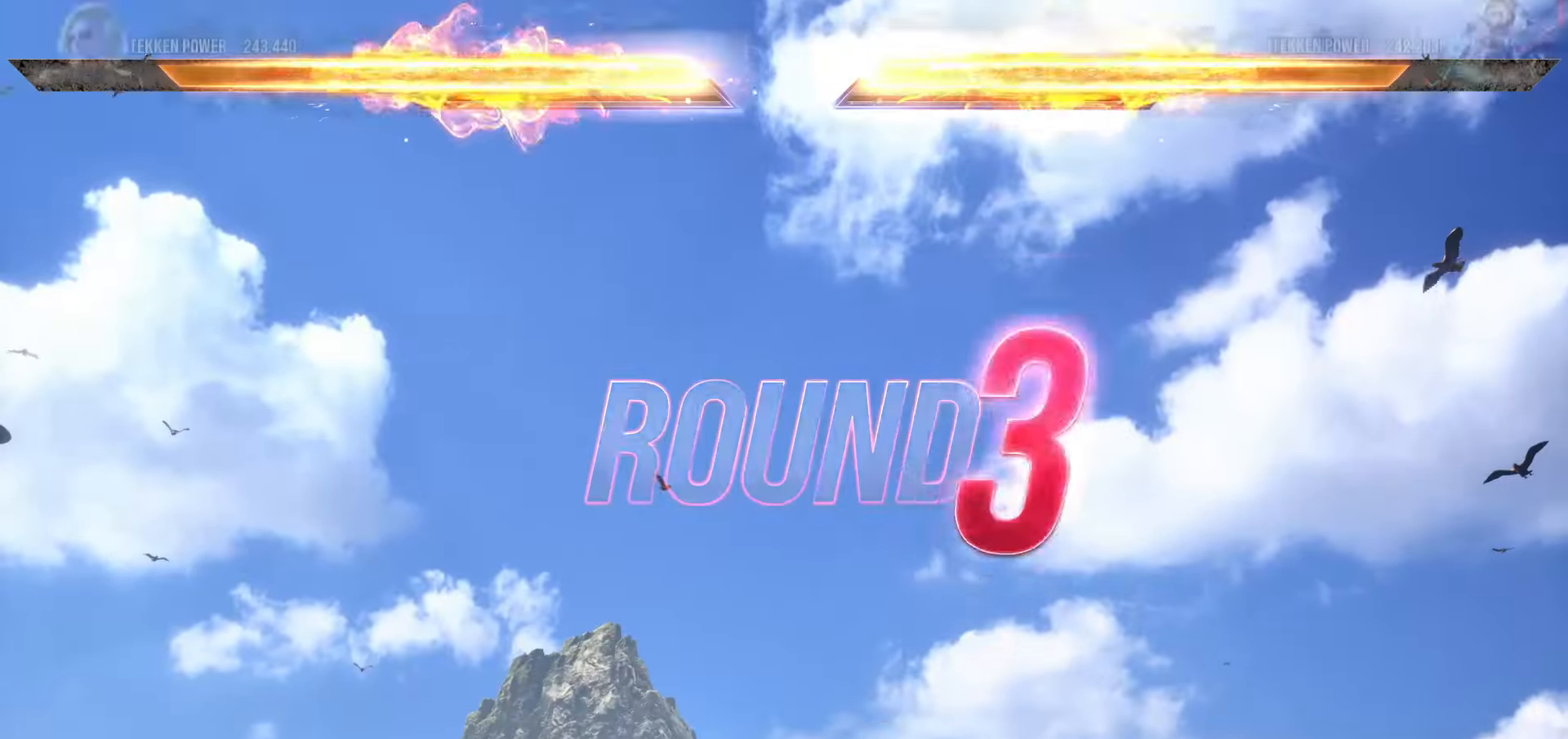
{"buttons": ["START"], "left_stick": "center", "events": [[50, "START", "up"], [83, "START", "down"], [150, "START", "up"], [200, "START", "down"], [250, "START", "up"], [283, "START", "down"], [350, "START", "up"], [383, "START", "down"], [450, "START", "up"], [500, "START", "down"]]}
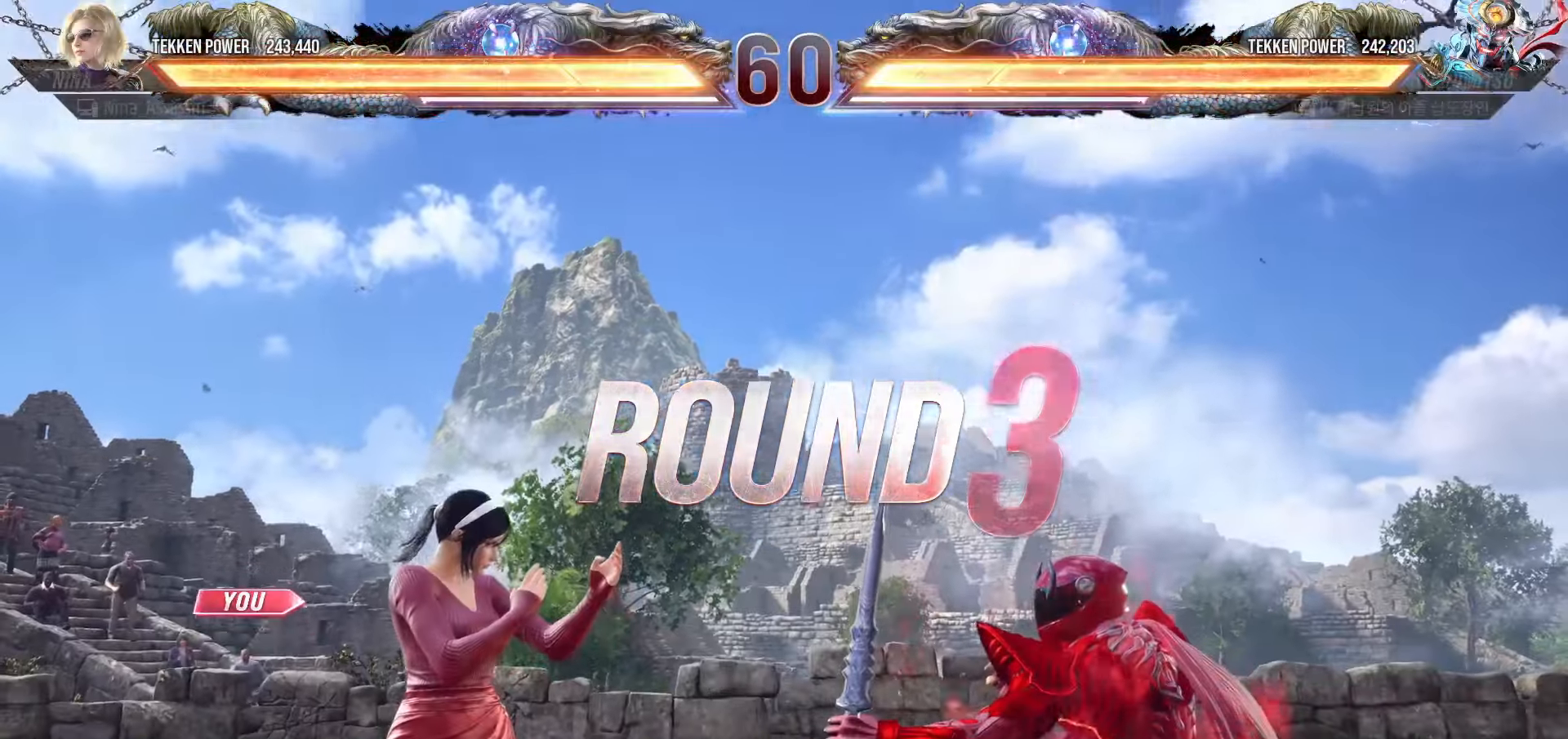
{"buttons": [], "left_stick": "center", "events": [[67, "START", "up"], [100, "START", "down"], [150, "START", "up"], [200, "START", "down"], [250, "START", "up"], [283, "START", "down"], [317, "START", "up"]]}
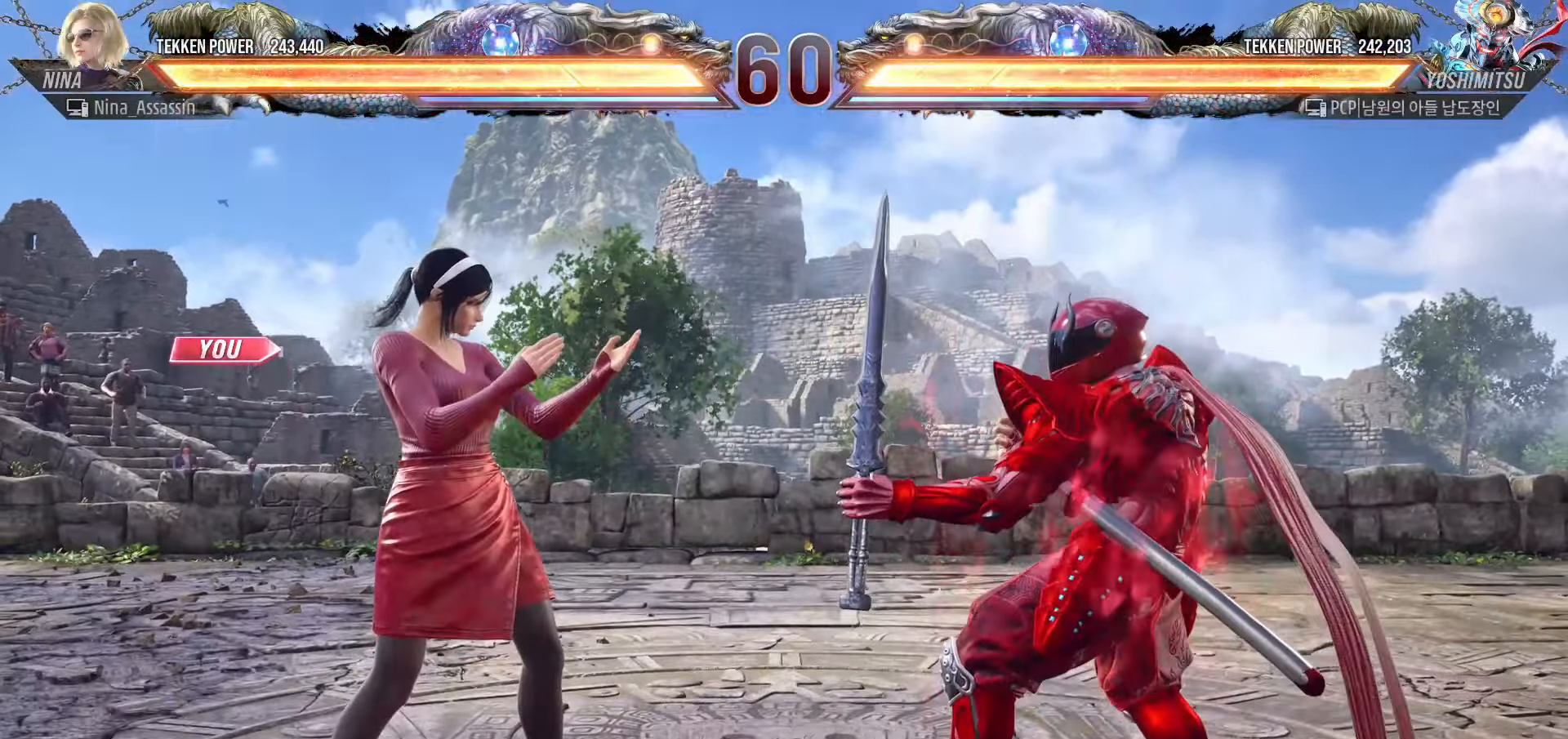
{"buttons": [], "left_stick": "center", "events": []}
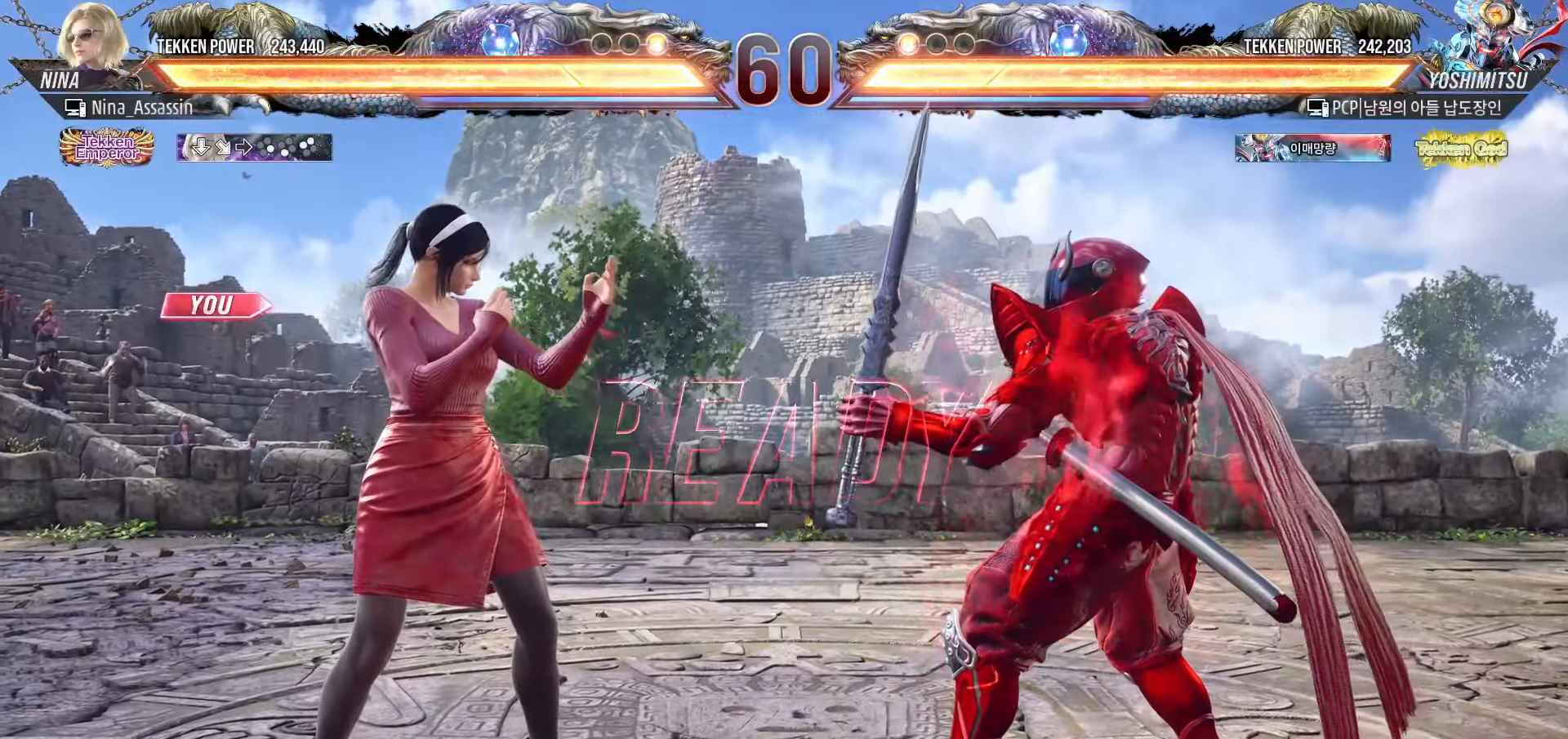
{"buttons": [], "left_stick": "left", "events": [[500, "left_stick", "left"]]}
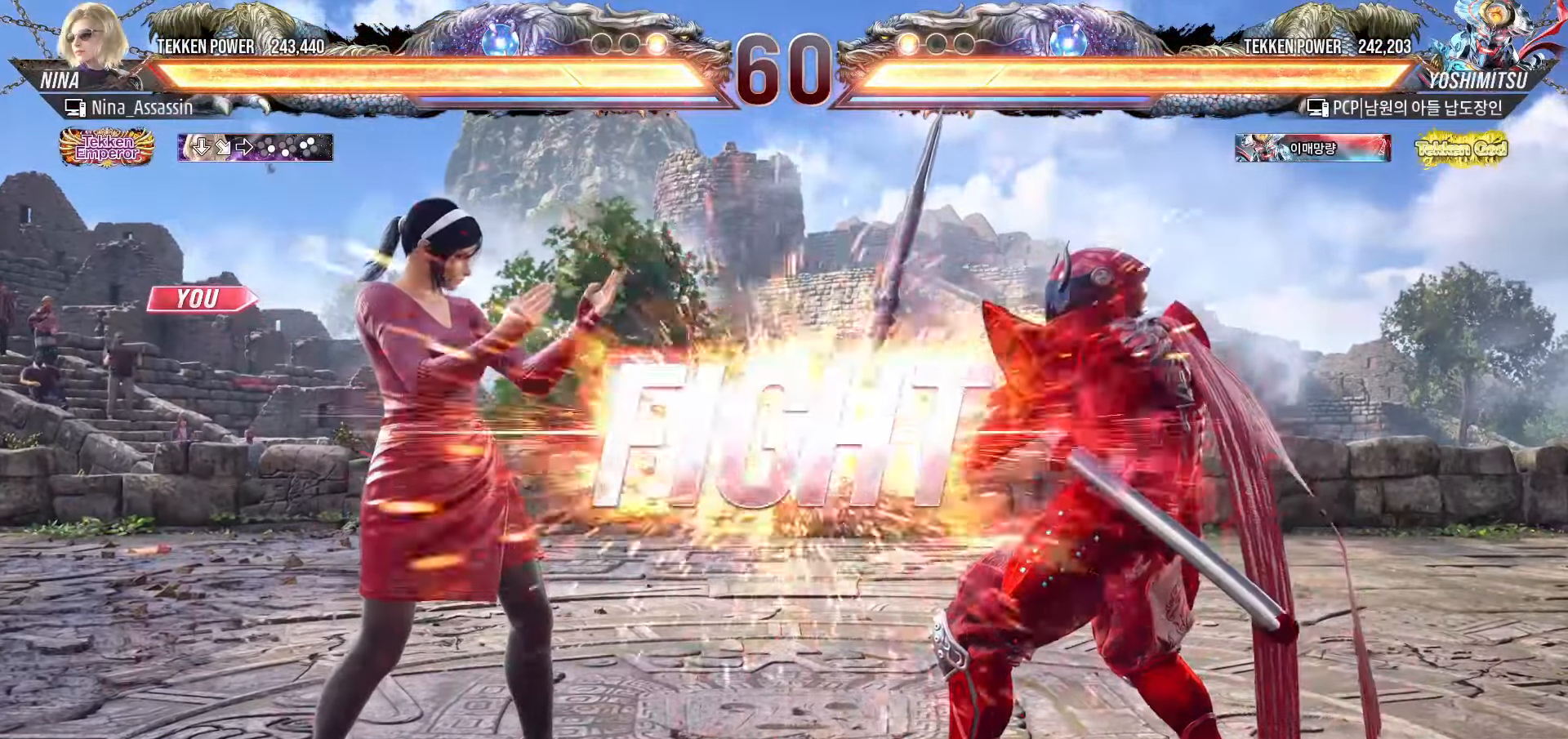
{"buttons": ["SQUARE"], "left_stick": "down-right", "events": [[250, "left_stick", "center"], [467, "left_stick", "down-right"], [500, "SQUARE", "down"]]}
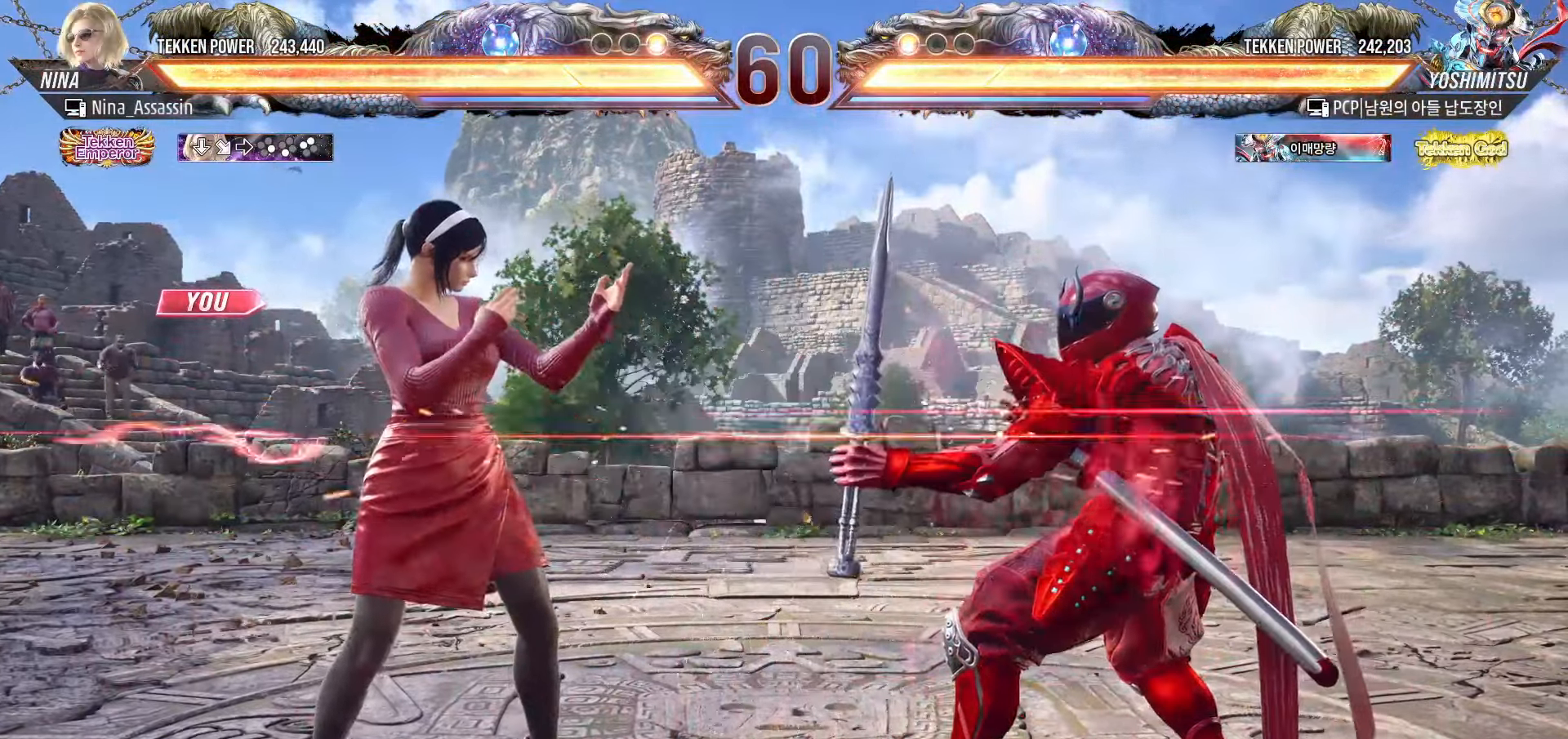
{"buttons": ["SQUARE"], "left_stick": "down-right", "events": [[50, "SQUARE", "up"], [100, "left_stick", "center"], [233, "left_stick", "left"], [483, "left_stick", "down-right"], [500, "SQUARE", "down"]]}
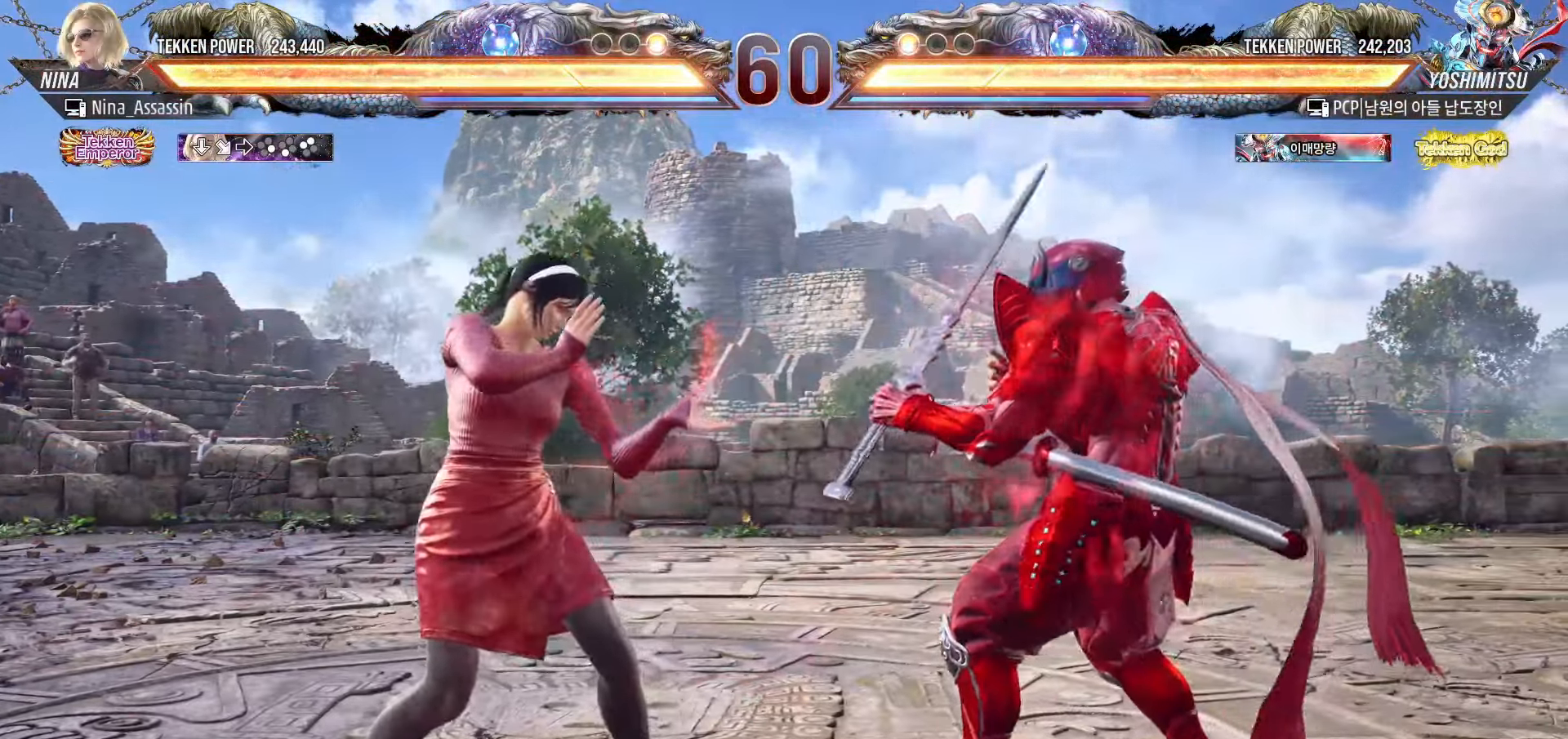
{"buttons": [], "left_stick": "left", "events": [[67, "SQUARE", "up"], [133, "left_stick", "center"], [483, "left_stick", "left"]]}
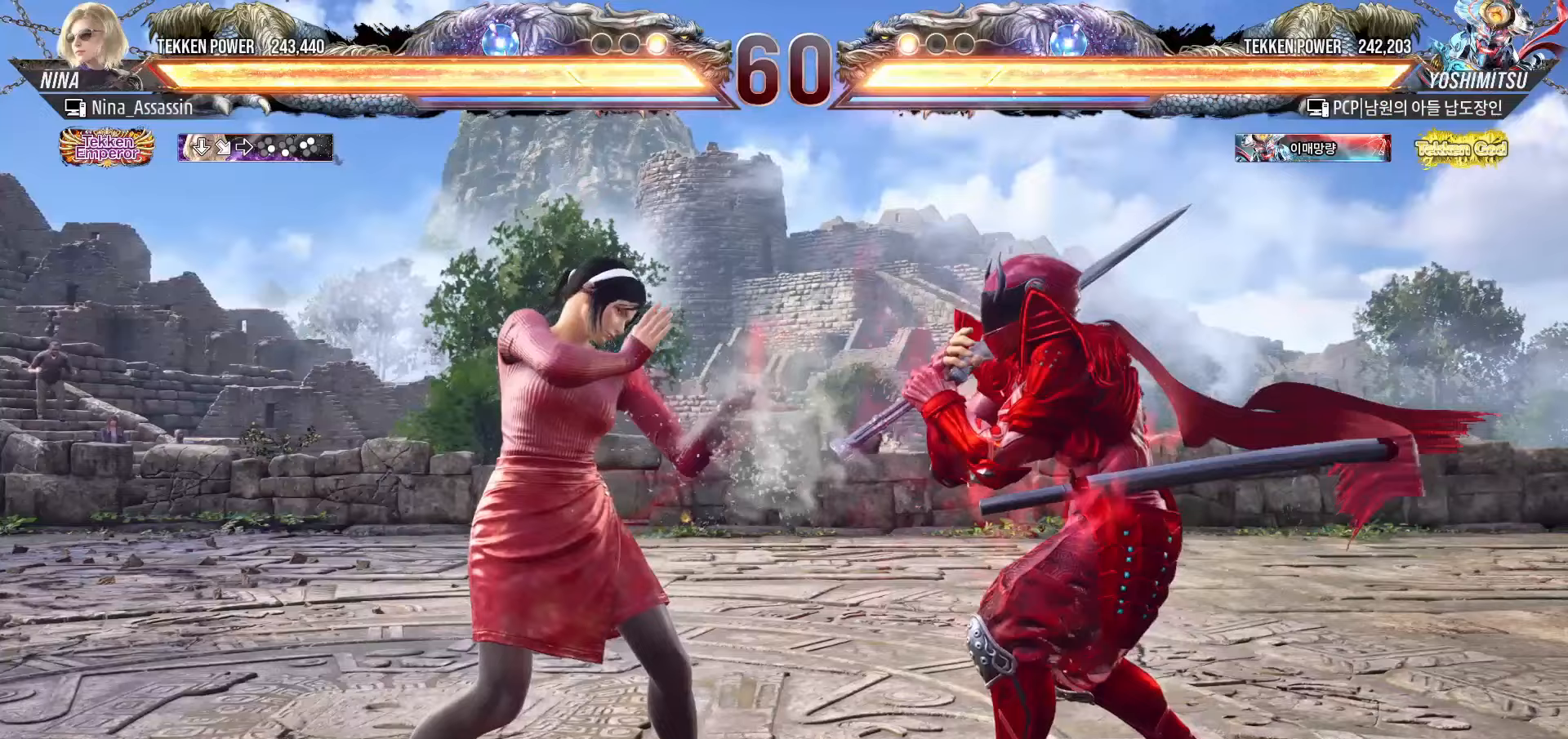
{"buttons": ["TRIANGLE"], "left_stick": "center", "events": [[50, "left_stick", "center"], [100, "left_stick", "left"], [283, "left_stick", "down-left"], [300, "TRIANGLE", "down"], [383, "TRIANGLE", "up"], [400, "SQUARE", "down"], [417, "left_stick", "center"], [450, "SQUARE", "up"], [500, "TRIANGLE", "down"]]}
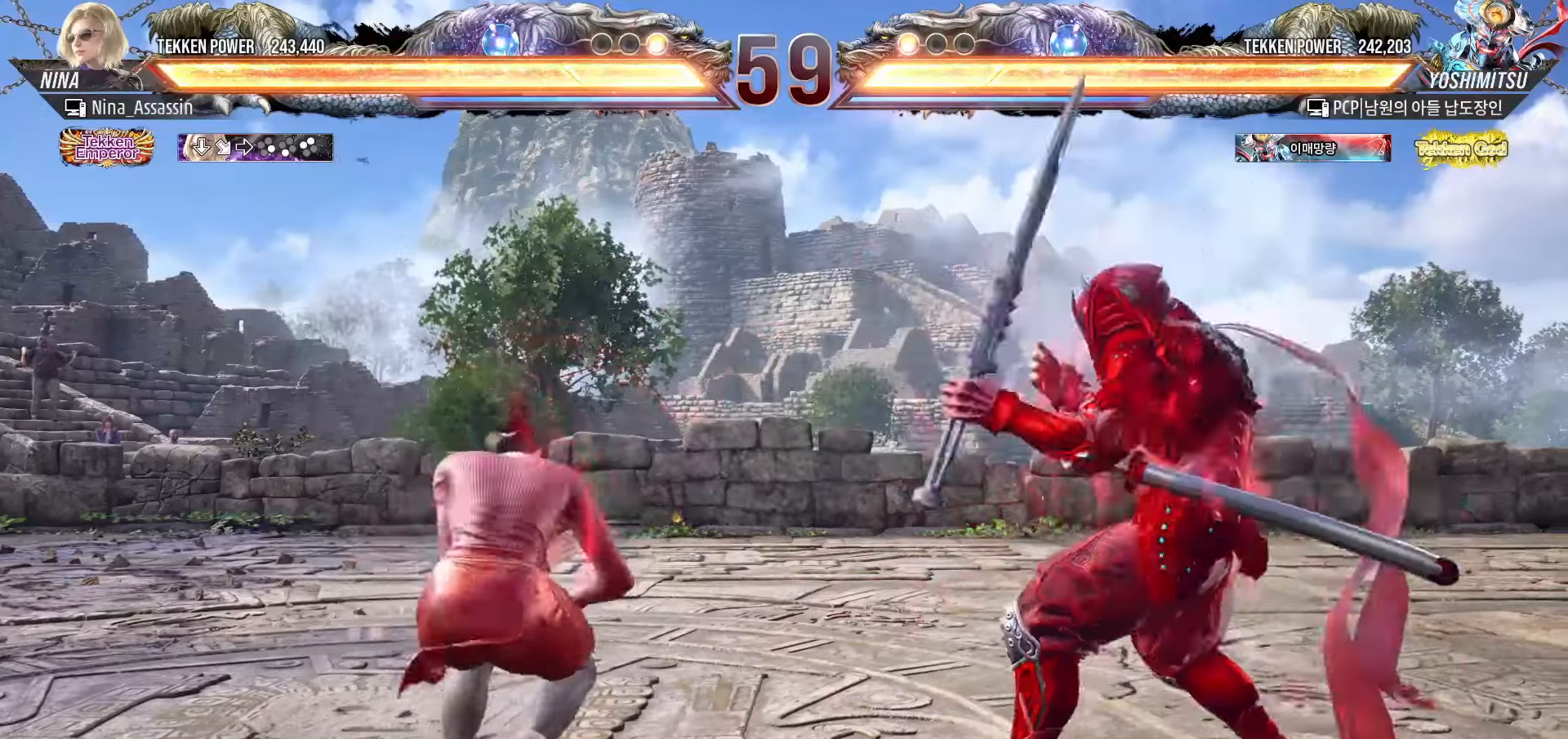
{"buttons": [], "left_stick": "center", "events": [[67, "TRIANGLE", "up"]]}
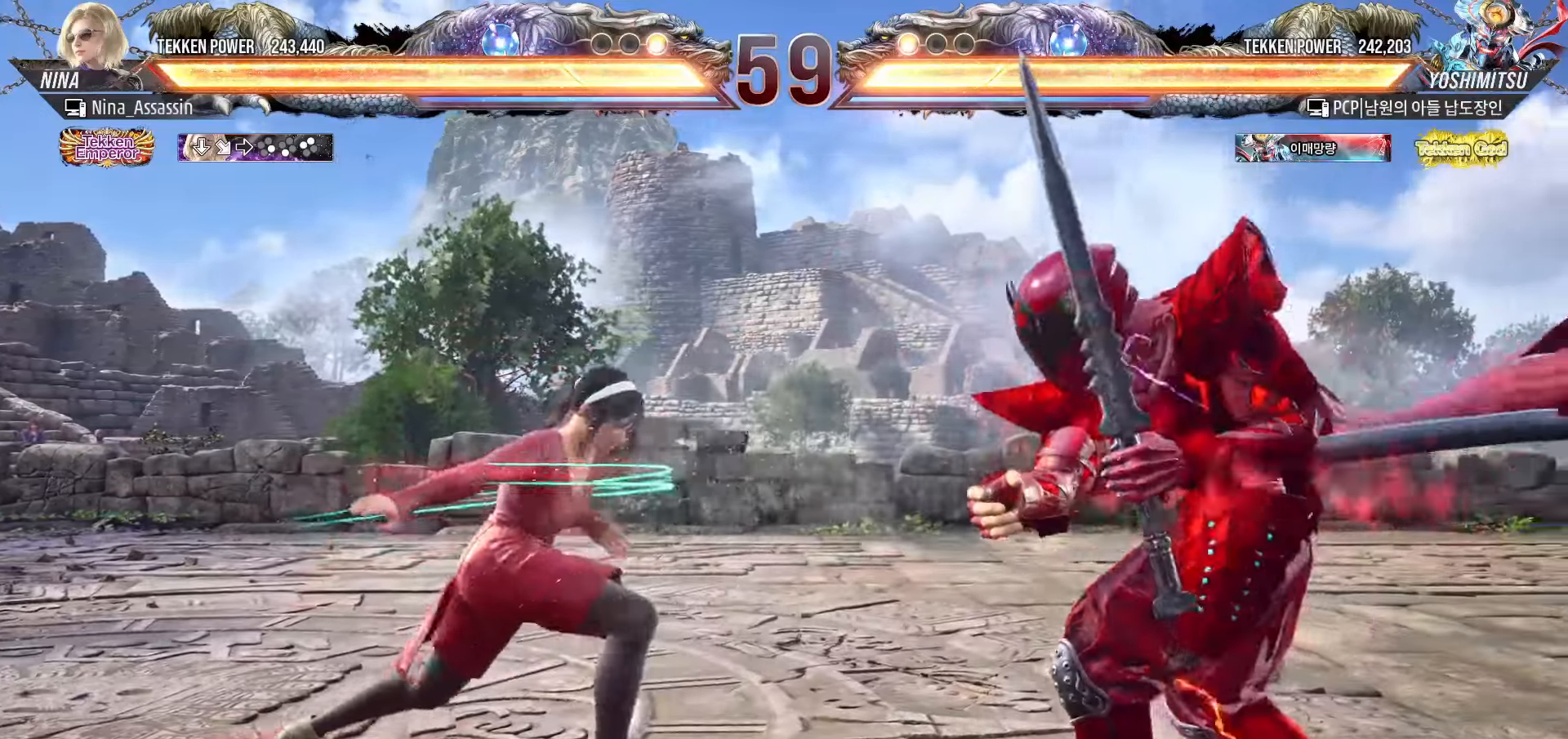
{"buttons": [], "left_stick": "down-left", "events": [[83, "left_stick", "left"], [383, "left_stick", "down-left"]]}
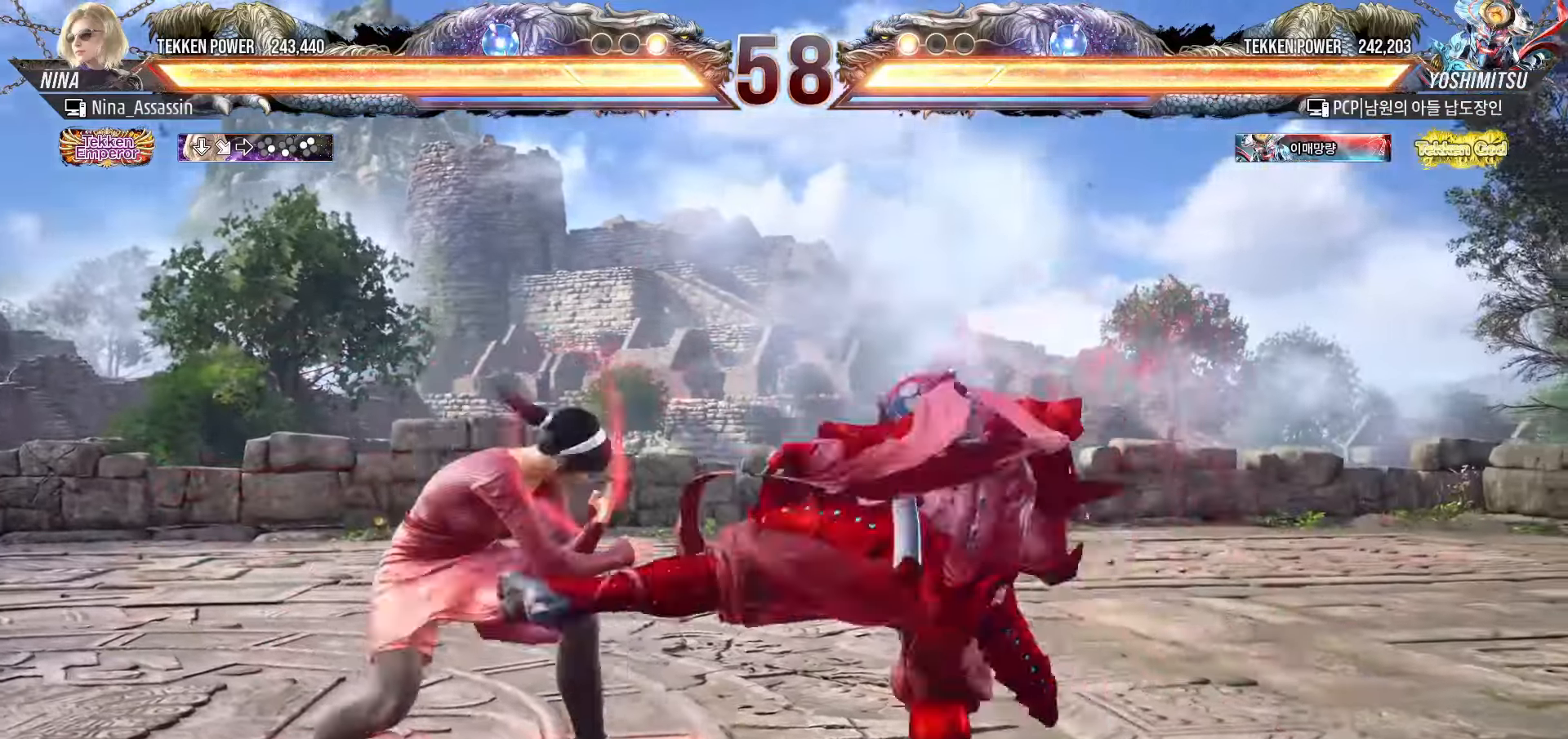
{"buttons": [], "left_stick": "center", "events": [[283, "left_stick", "center"], [400, "CIRCLE", "down"], [467, "CIRCLE", "up"]]}
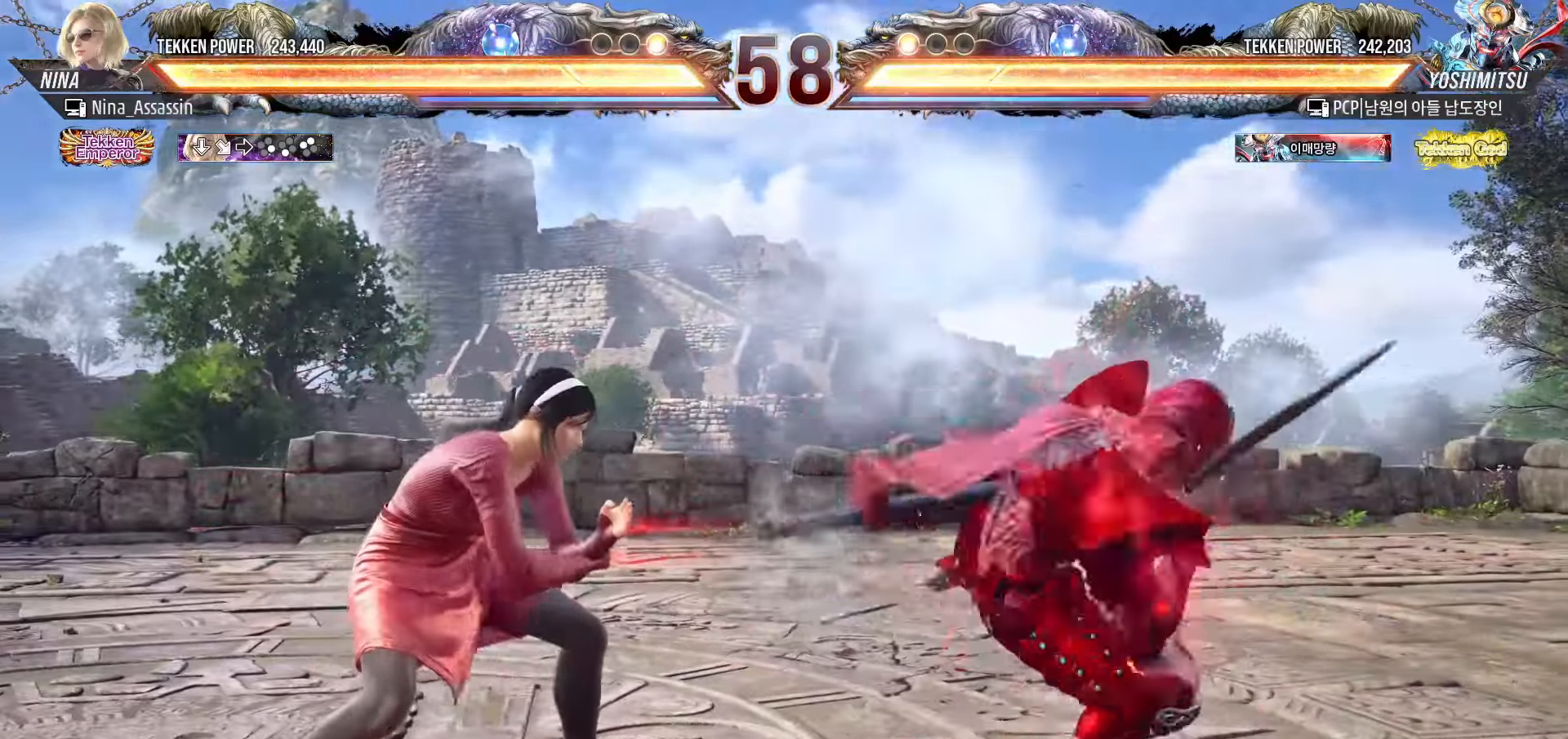
{"buttons": [], "left_stick": "center", "events": [[33, "CIRCLE", "down"], [100, "CIRCLE", "up"], [183, "CROSS", "down"], [233, "CROSS", "up"]]}
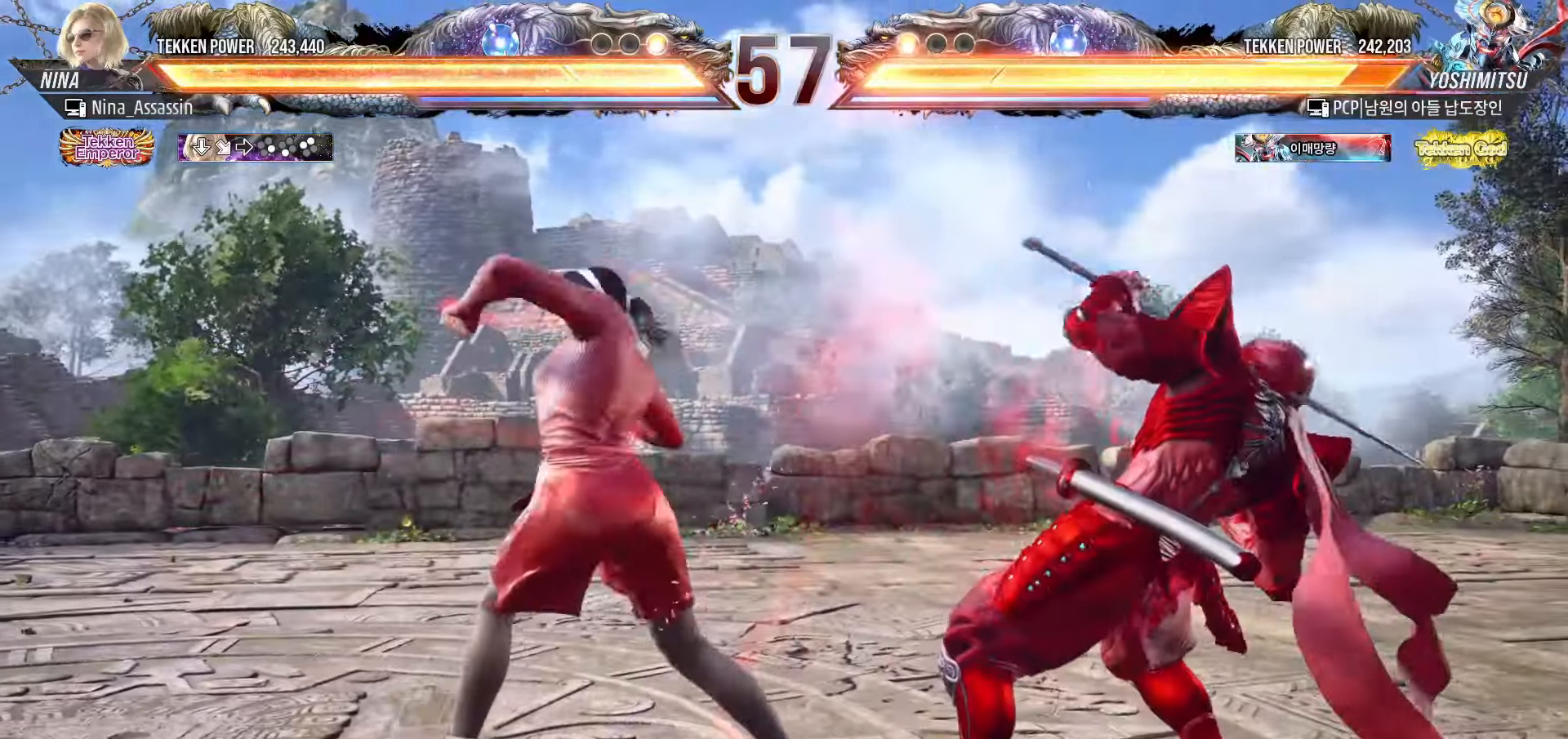
{"buttons": [], "left_stick": "left", "events": [[17, "SQUARE", "down"], [17, "TRIANGLE", "down"], [67, "SQUARE", "up"], [67, "TRIANGLE", "up"], [467, "left_stick", "left"]]}
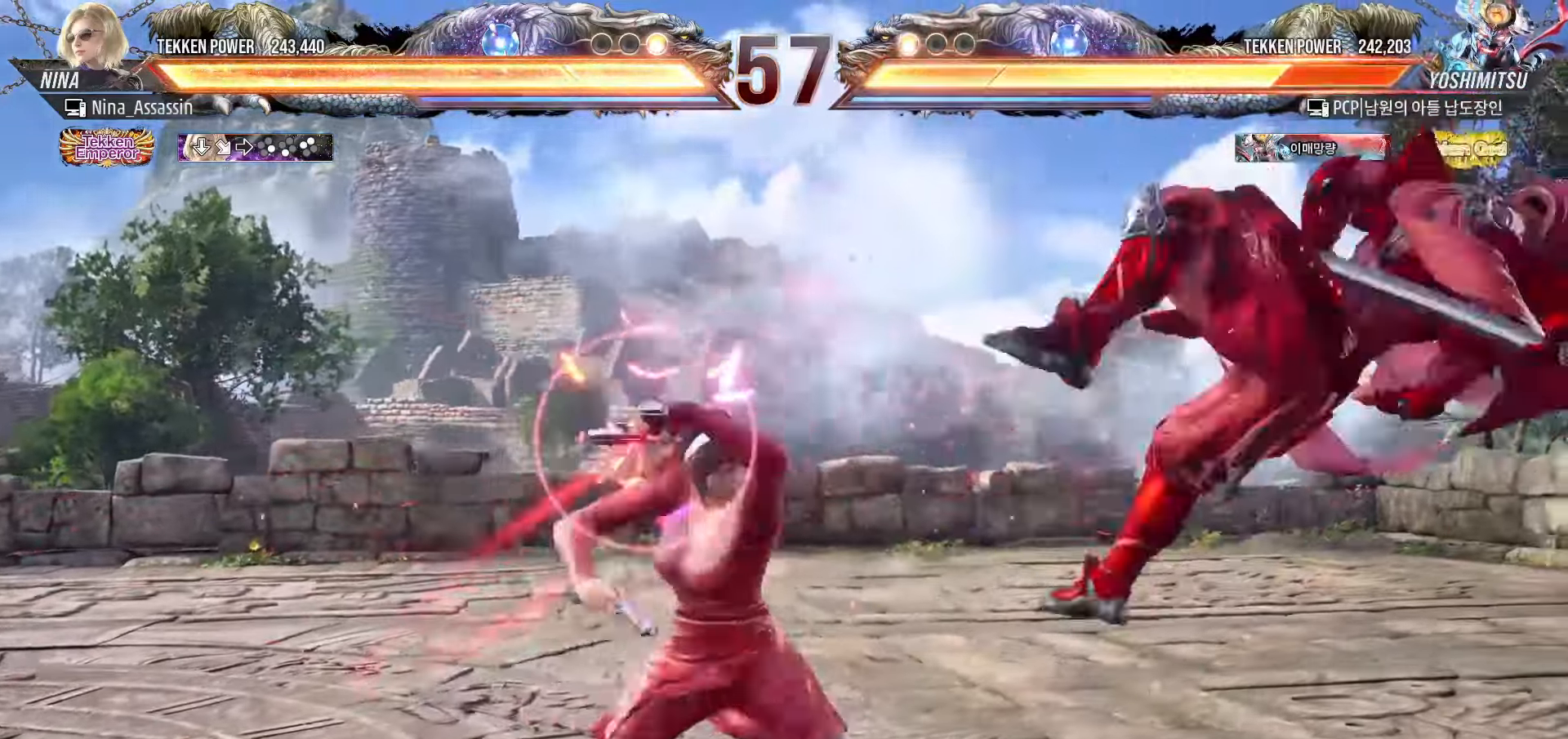
{"buttons": [], "left_stick": "left", "events": []}
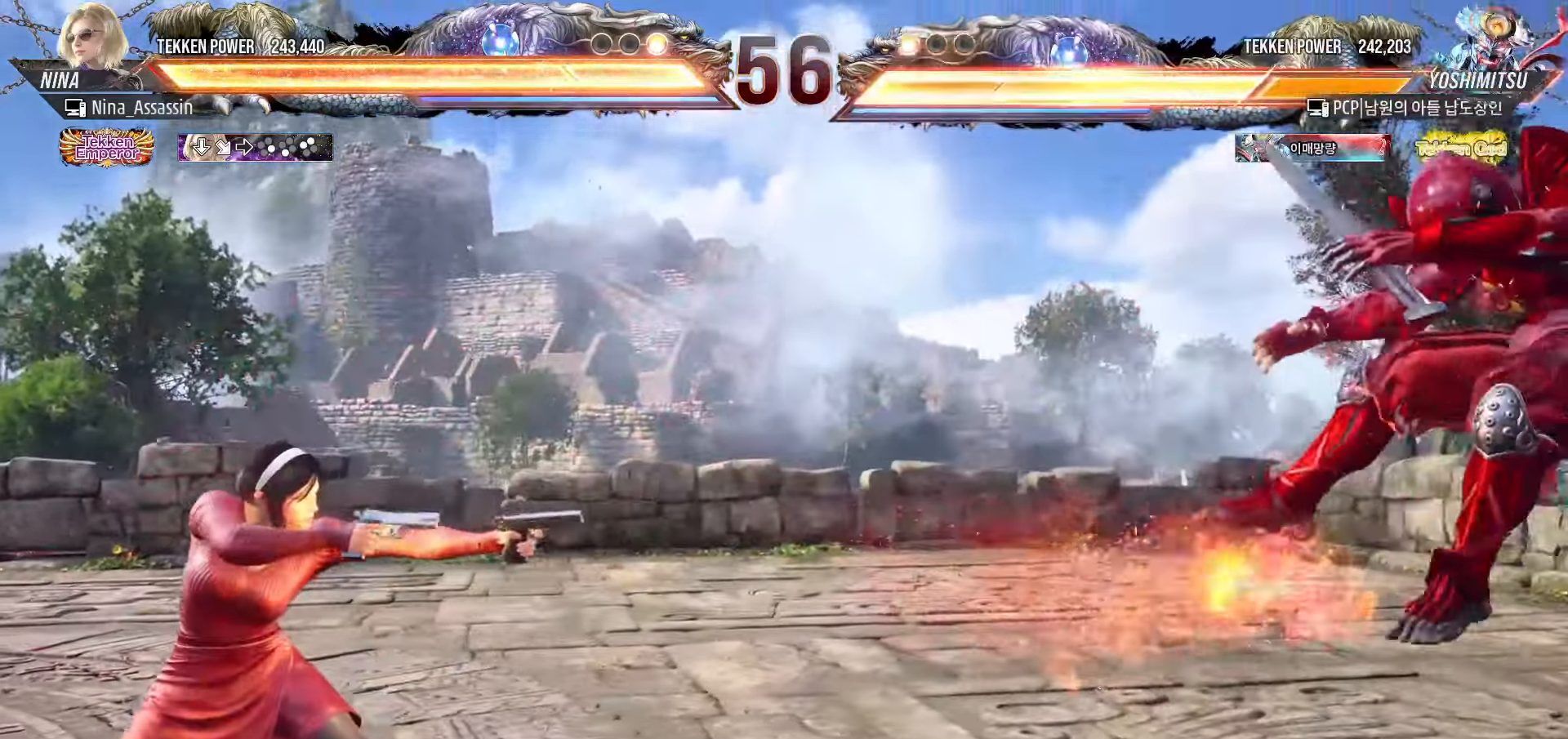
{"buttons": [], "left_stick": "center", "events": [[33, "left_stick", "center"], [283, "left_stick", "right"], [350, "left_stick", "center"], [433, "left_stick", "right"], [483, "left_stick", "center"]]}
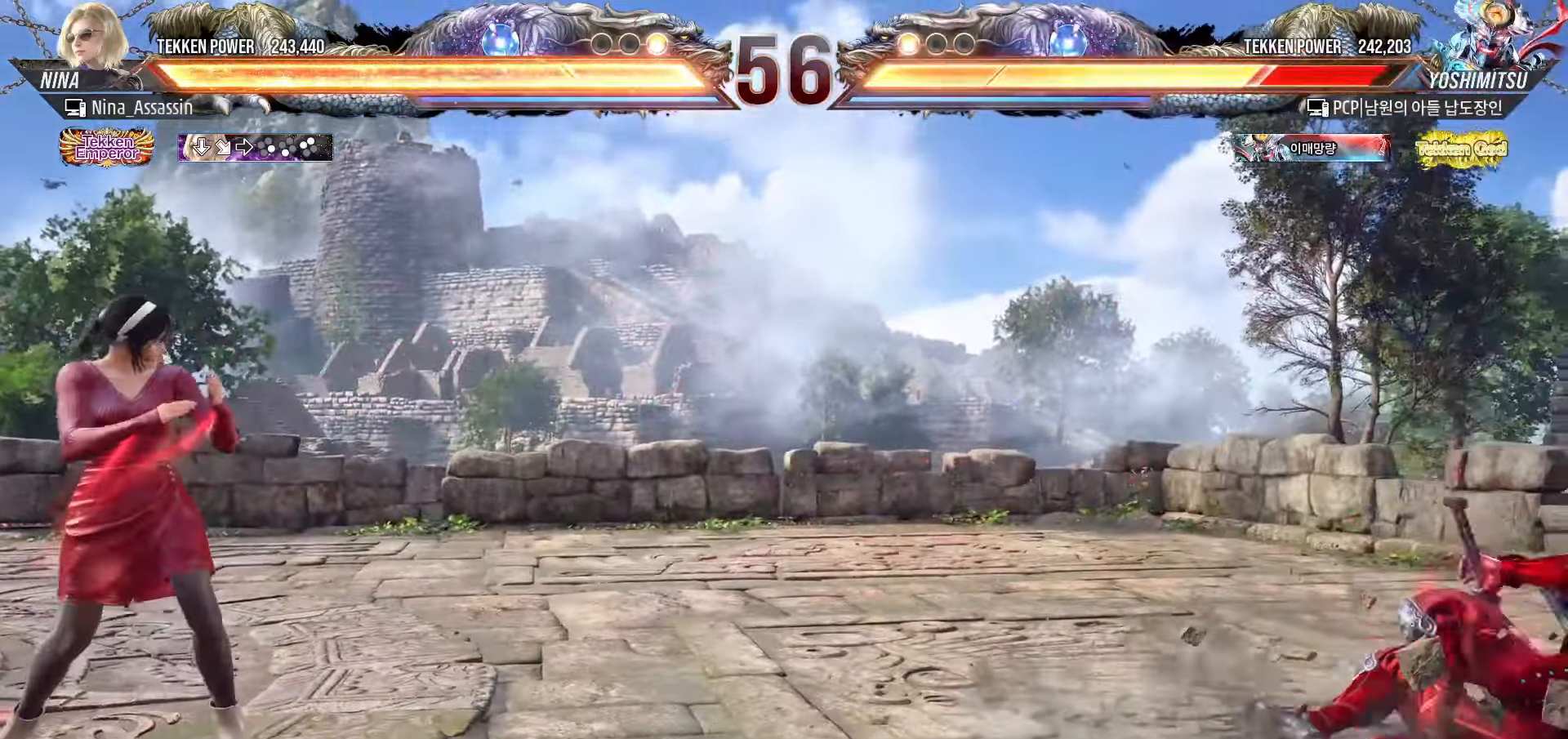
{"buttons": [], "left_stick": "center", "events": [[83, "left_stick", "right"], [133, "left_stick", "center"], [233, "left_stick", "right"], [300, "left_stick", "center"], [350, "left_stick", "down"], [400, "left_stick", "center"]]}
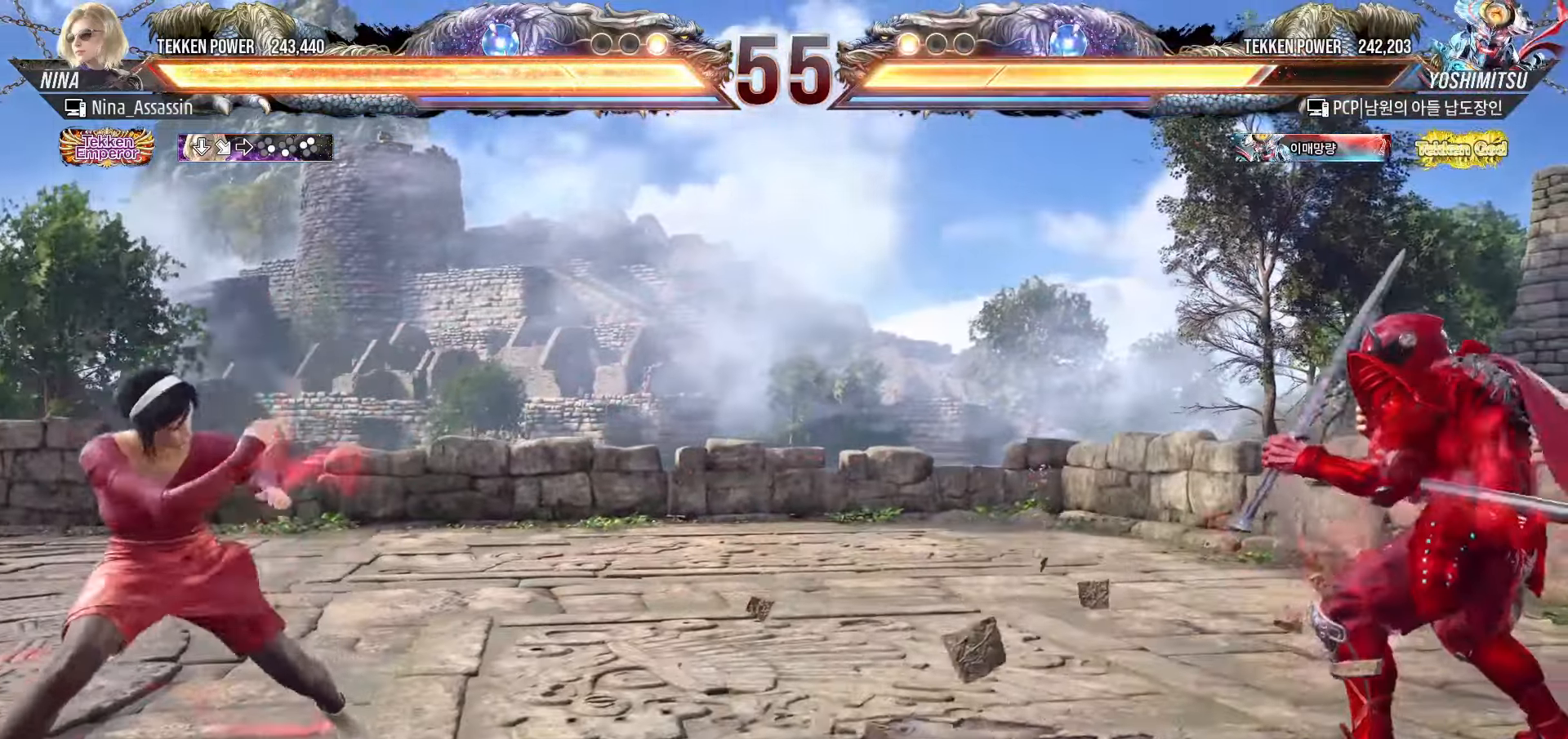
{"buttons": [], "left_stick": "left", "events": [[50, "left_stick", "left"], [117, "left_stick", "center"], [183, "left_stick", "left"], [267, "left_stick", "center"], [500, "left_stick", "left"]]}
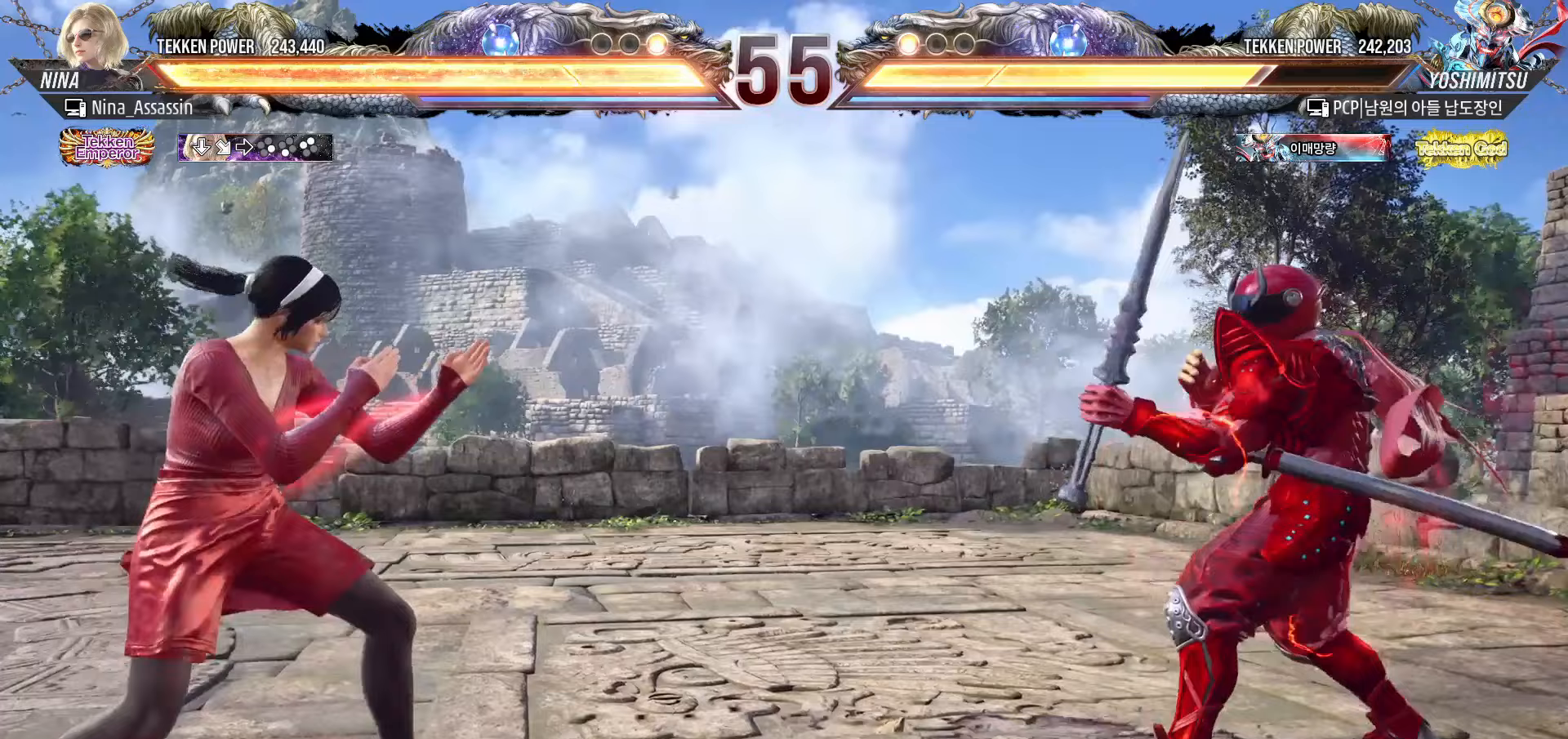
{"buttons": [], "left_stick": "right", "events": [[83, "left_stick", "center"], [150, "left_stick", "left"], [300, "left_stick", "center"], [367, "left_stick", "right"], [417, "left_stick", "center"], [500, "left_stick", "right"]]}
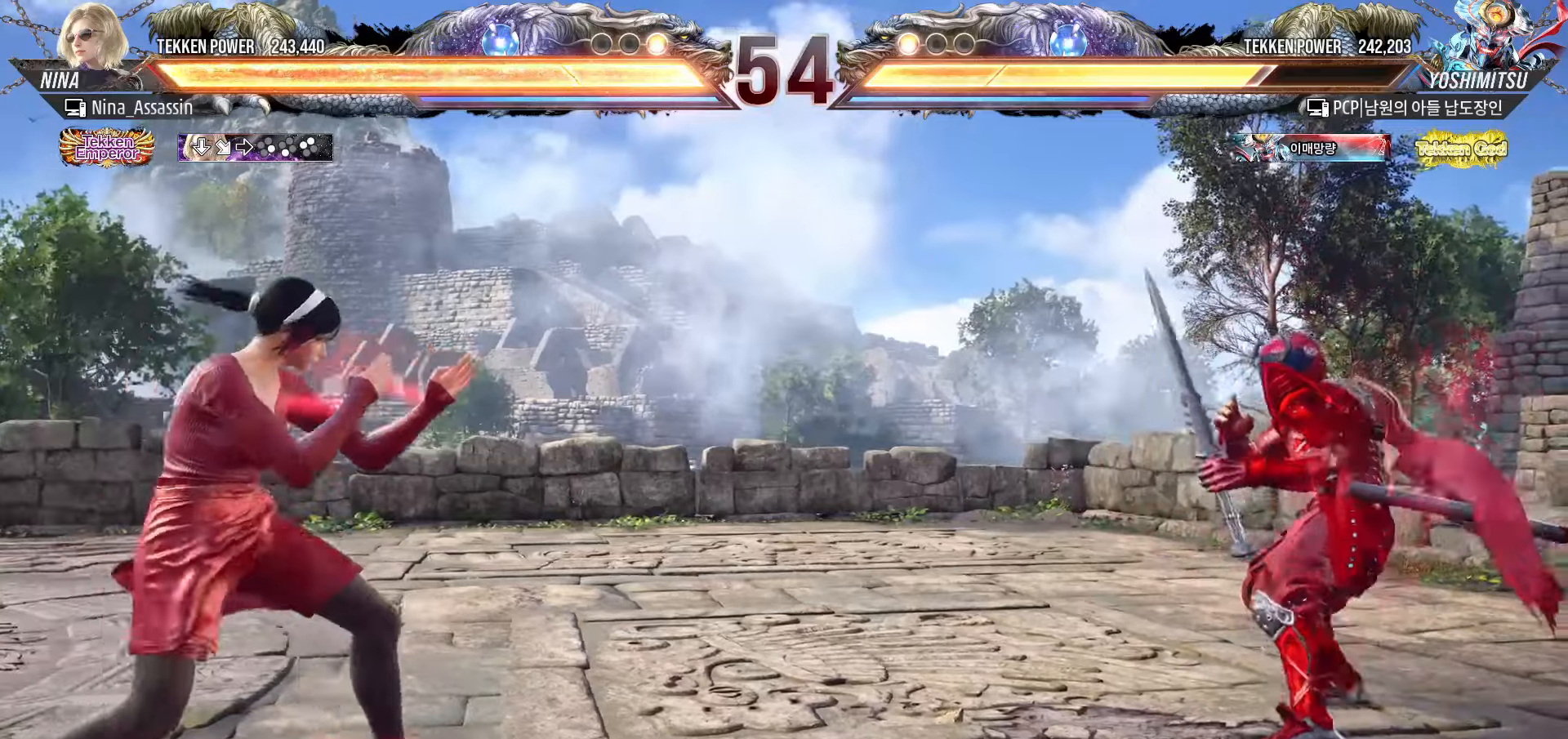
{"buttons": [], "left_stick": "right", "events": [[50, "left_stick", "center"], [100, "left_stick", "left"], [167, "left_stick", "center"], [233, "left_stick", "left"], [300, "left_stick", "center"], [350, "left_stick", "right"], [400, "left_stick", "center"], [483, "left_stick", "right"]]}
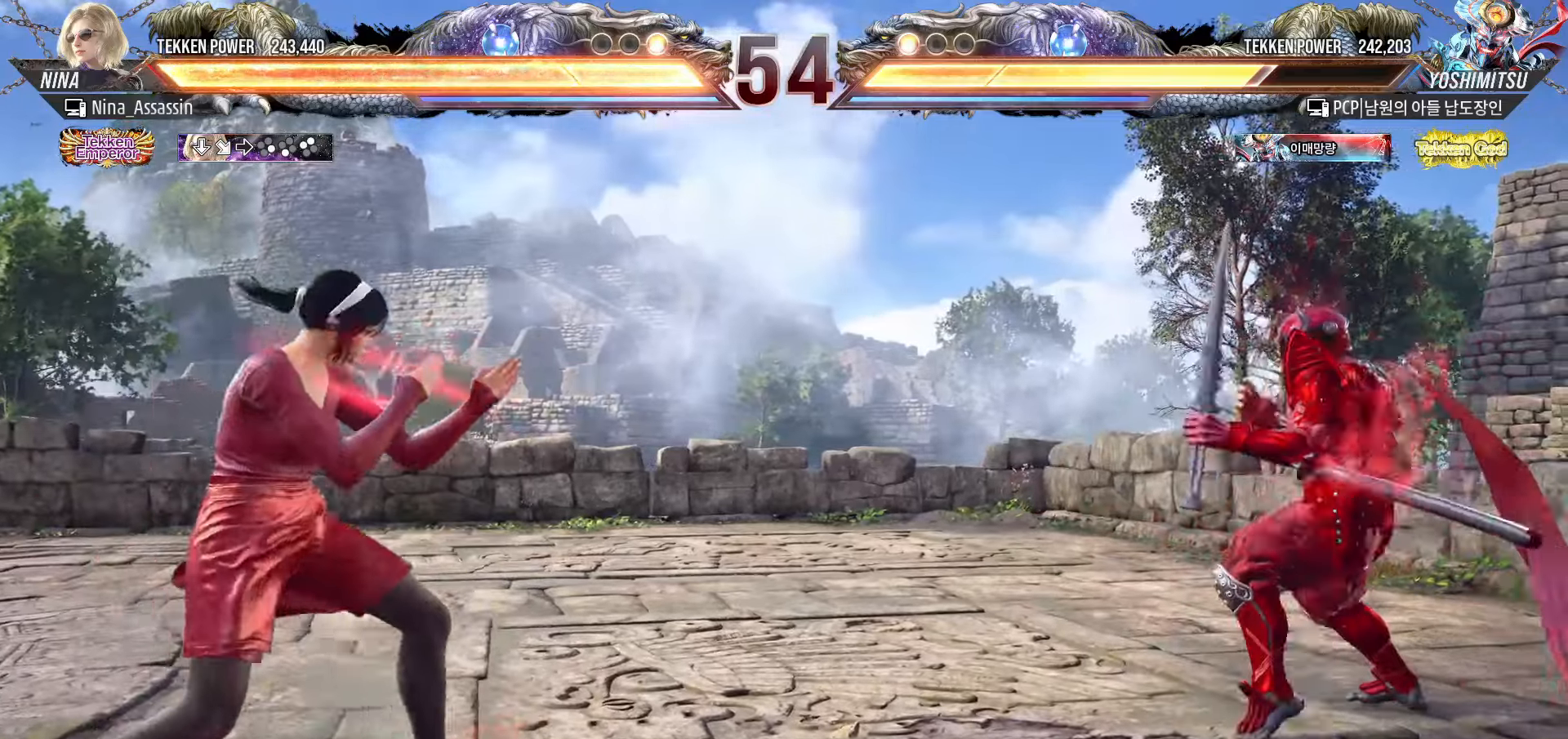
{"buttons": [], "left_stick": "left", "events": [[33, "left_stick", "center"], [83, "left_stick", "left"], [133, "left_stick", "center"], [267, "left_stick", "left"]]}
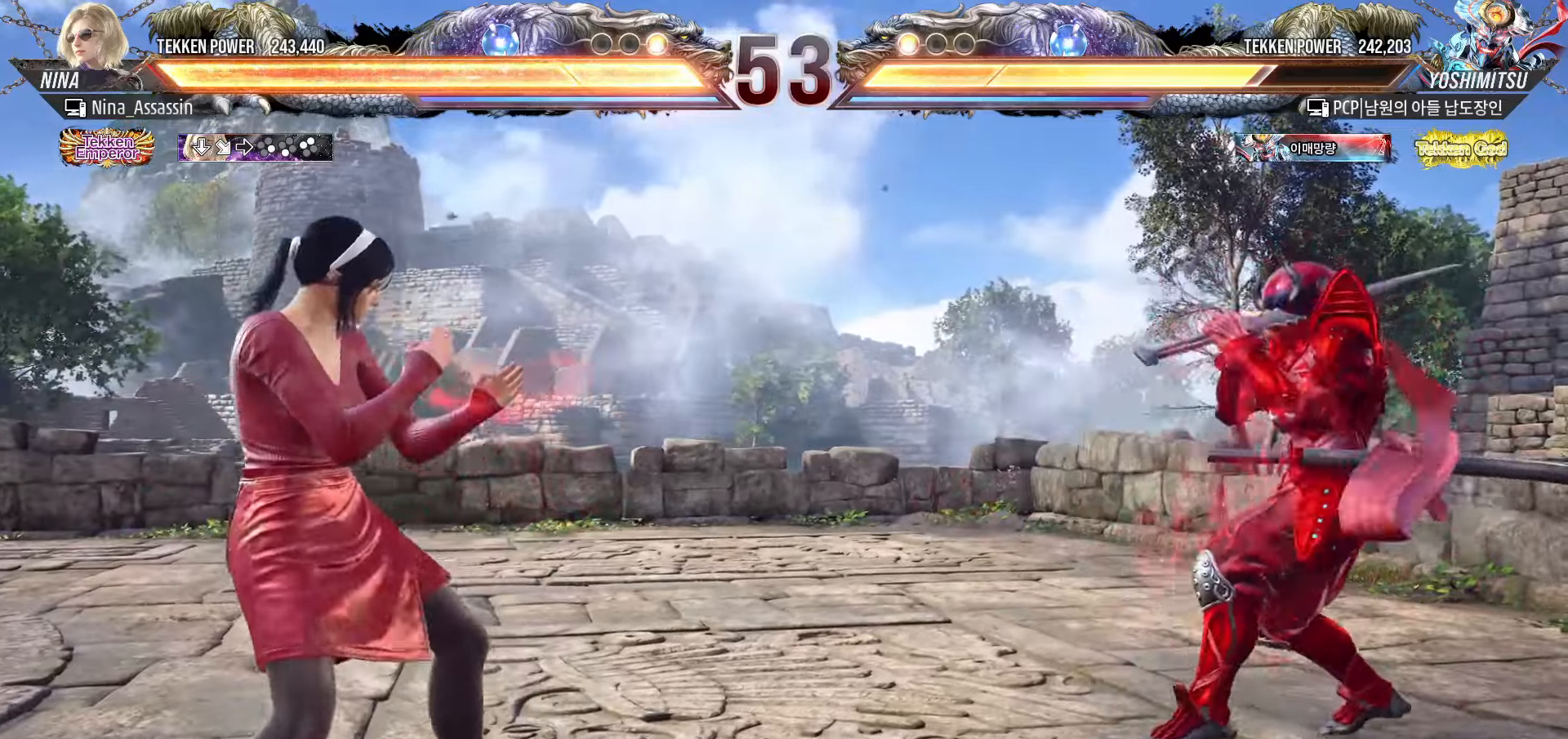
{"buttons": [], "left_stick": "left", "events": [[150, "left_stick", "center"], [350, "left_stick", "left"], [450, "left_stick", "center"], [500, "left_stick", "left"]]}